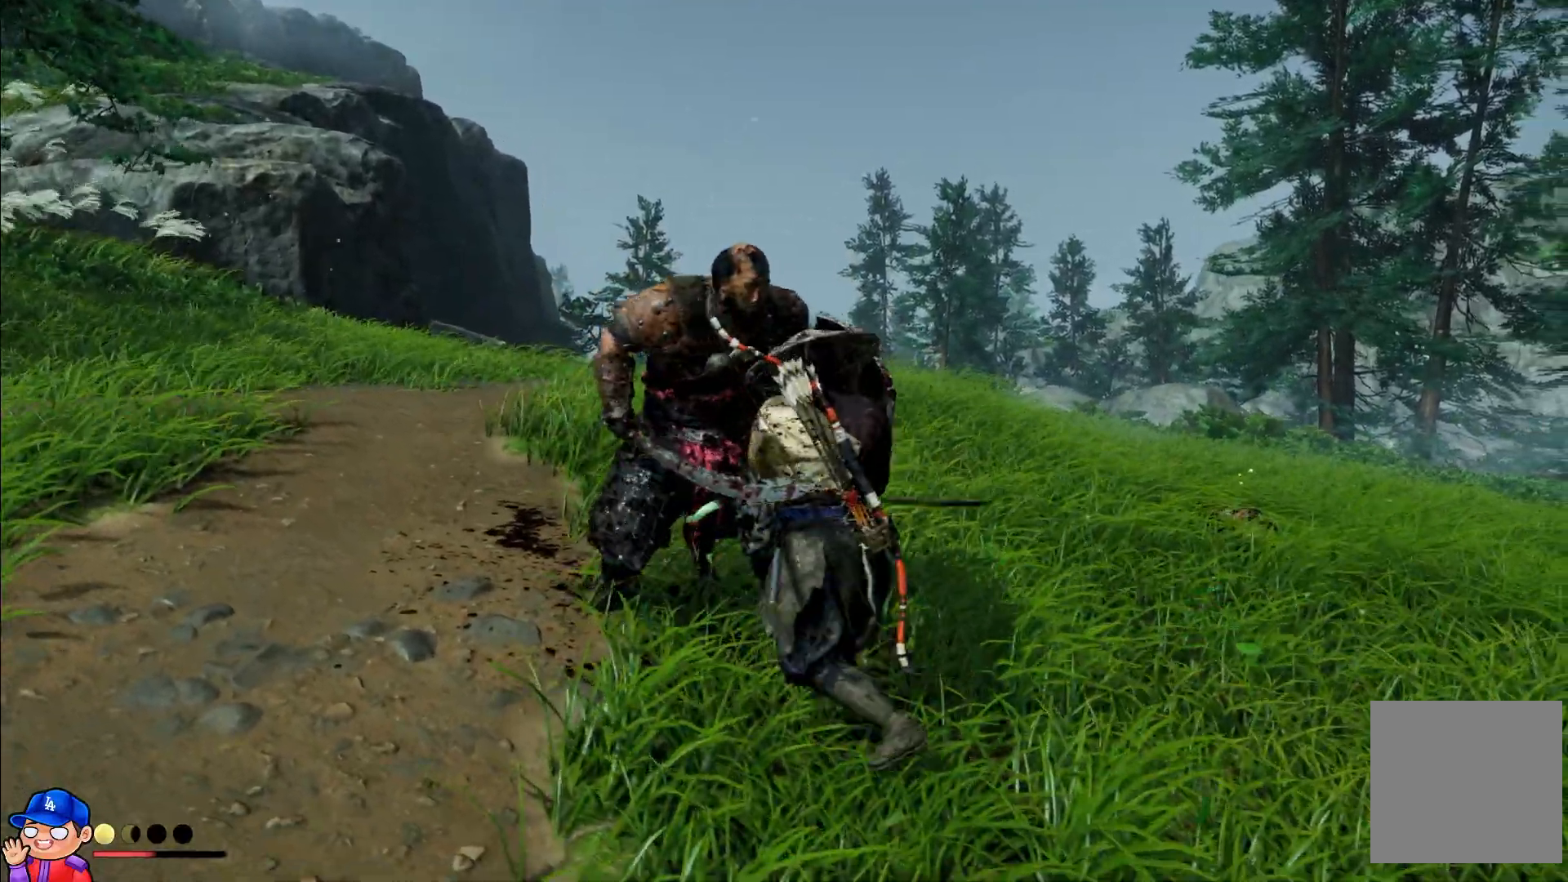
Gameplay with a controller (PlayStation layout); each line is a JSON object with the inputs held at the frame after it. "events" lists button and stick changes between this image and that frame as [ms after this image, input, new state], when the widget could be followed in between. Not read: L3 R3 SQUARE.
{"buttons": [], "left_stick": "left", "right_stick": "center", "events": [[433, "left_stick", "left"]]}
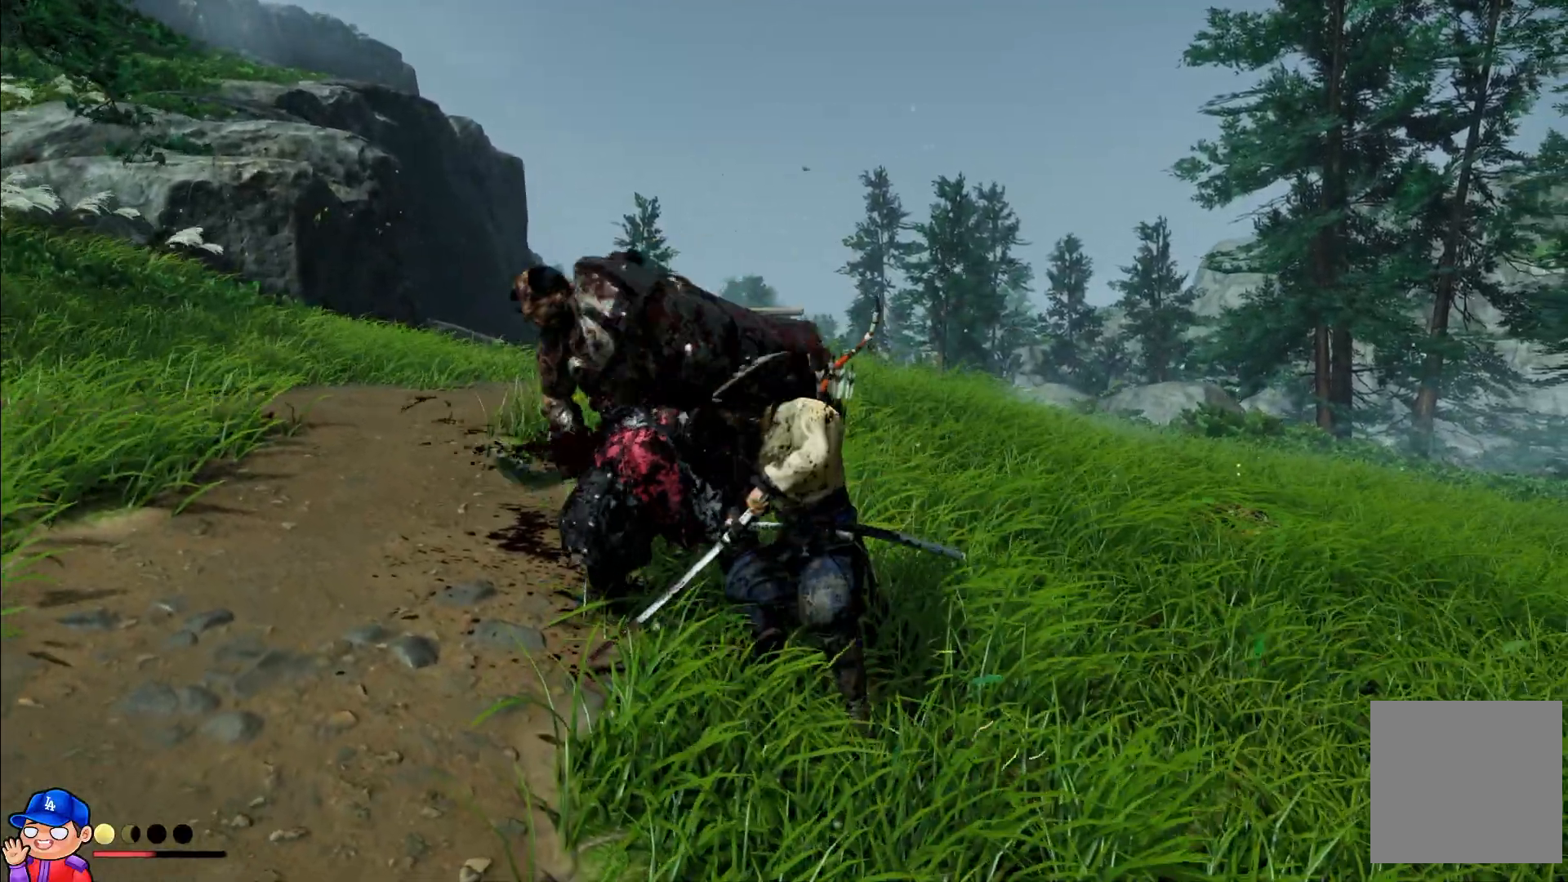
{"buttons": [], "left_stick": "left", "right_stick": "center", "events": []}
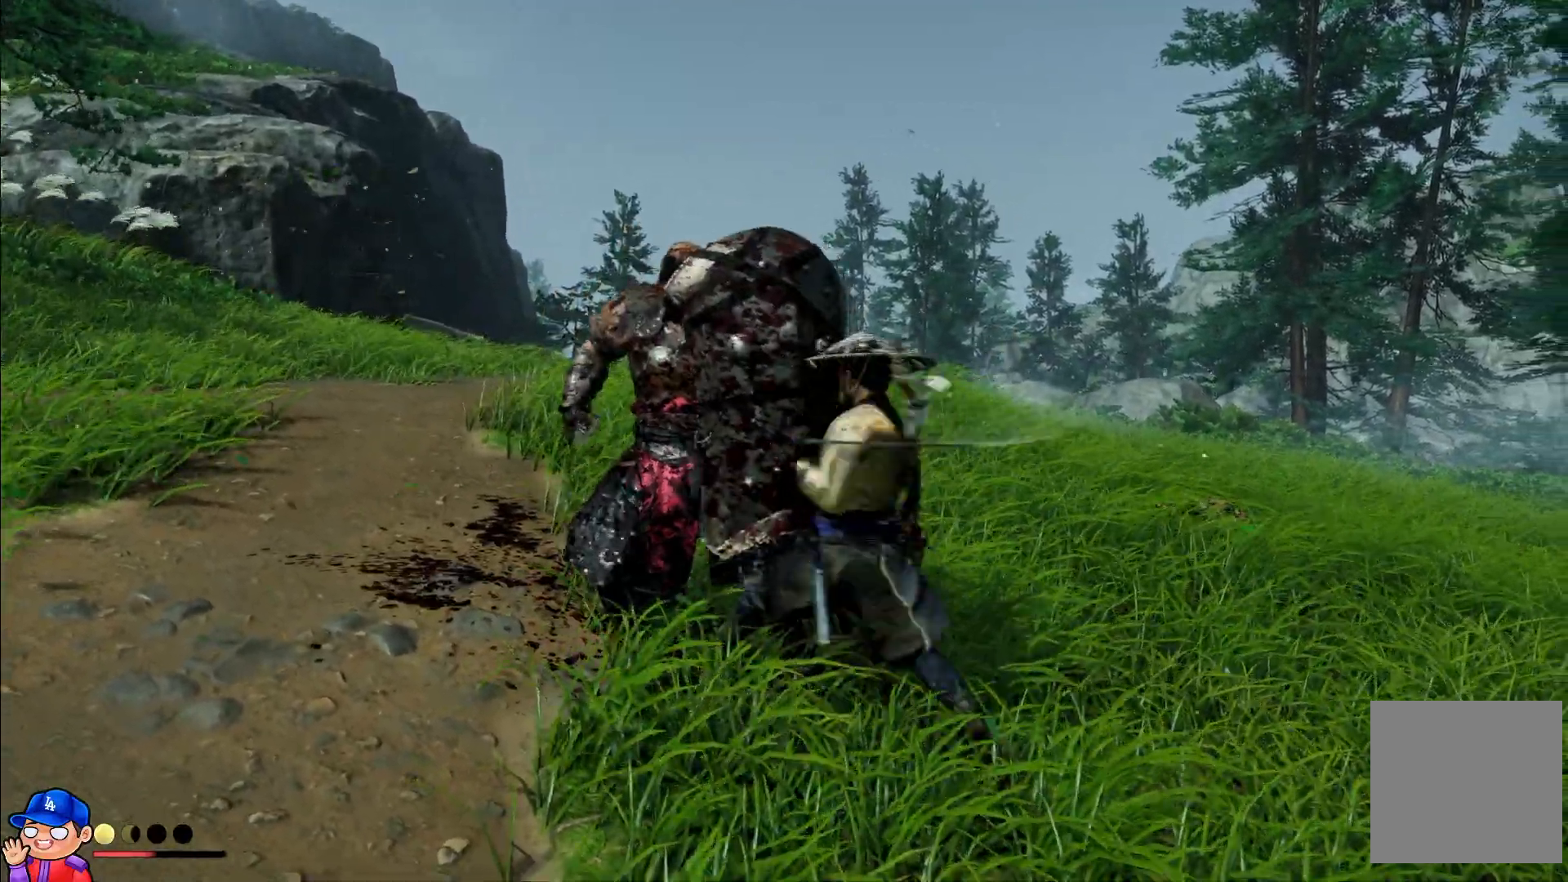
{"buttons": ["TRIANGLE"], "left_stick": "left", "right_stick": "center", "events": [[267, "TRIANGLE", "down"], [383, "TRIANGLE", "up"], [483, "TRIANGLE", "down"]]}
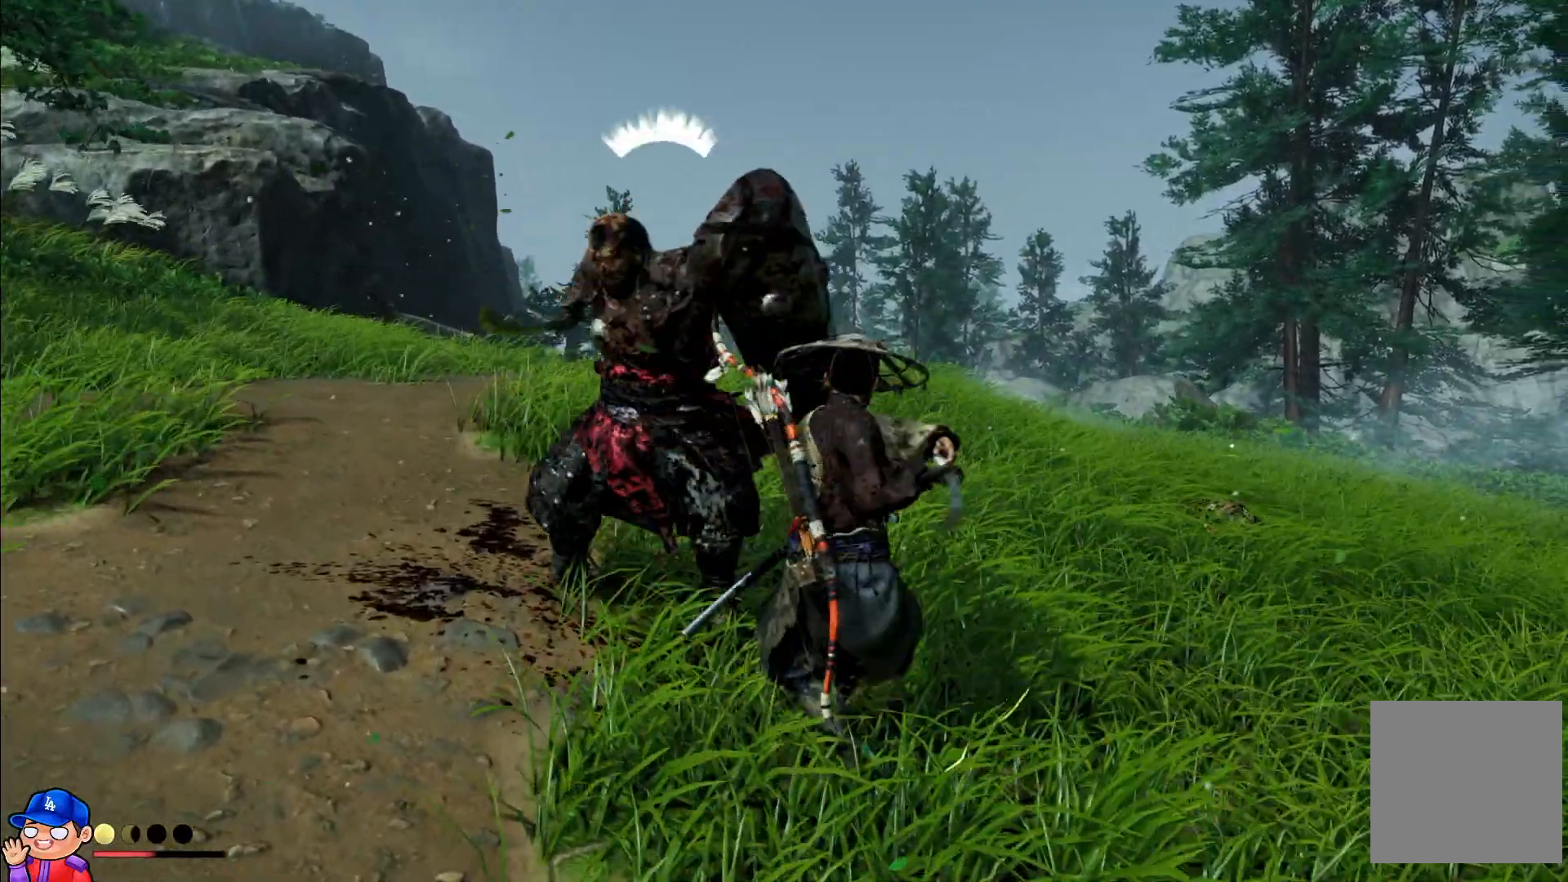
{"buttons": [], "left_stick": "left", "right_stick": "center", "events": [[83, "TRIANGLE", "up"], [167, "TRIANGLE", "down"], [283, "TRIANGLE", "up"], [383, "TRIANGLE", "down"], [483, "TRIANGLE", "up"]]}
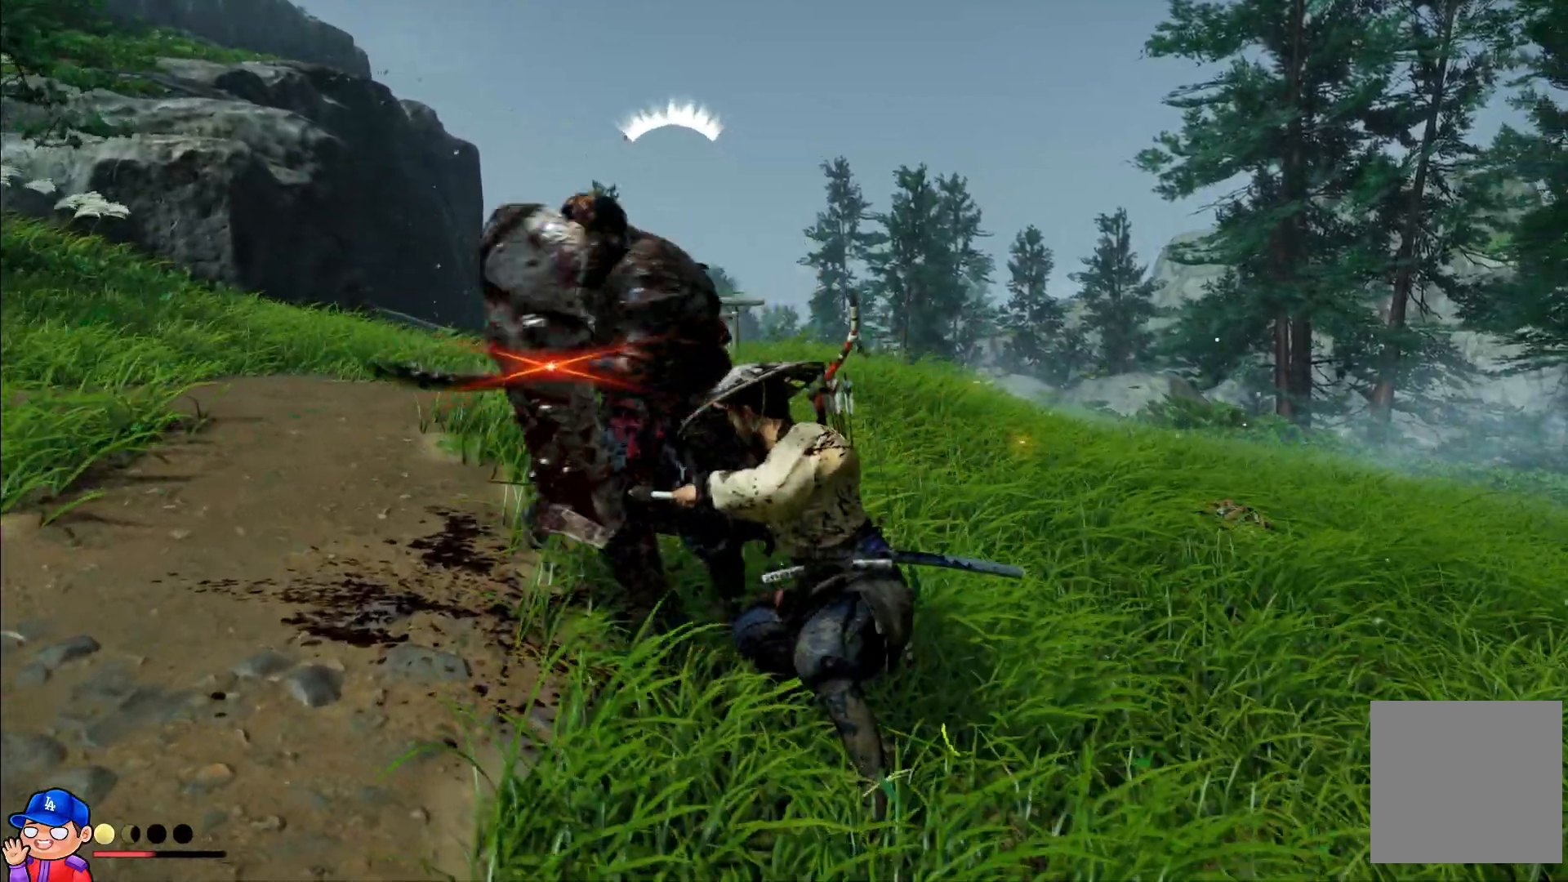
{"buttons": ["CIRCLE"], "left_stick": "down", "right_stick": "center", "events": [[167, "TRIANGLE", "down"], [267, "TRIANGLE", "up"], [383, "CIRCLE", "down"], [450, "left_stick", "down"]]}
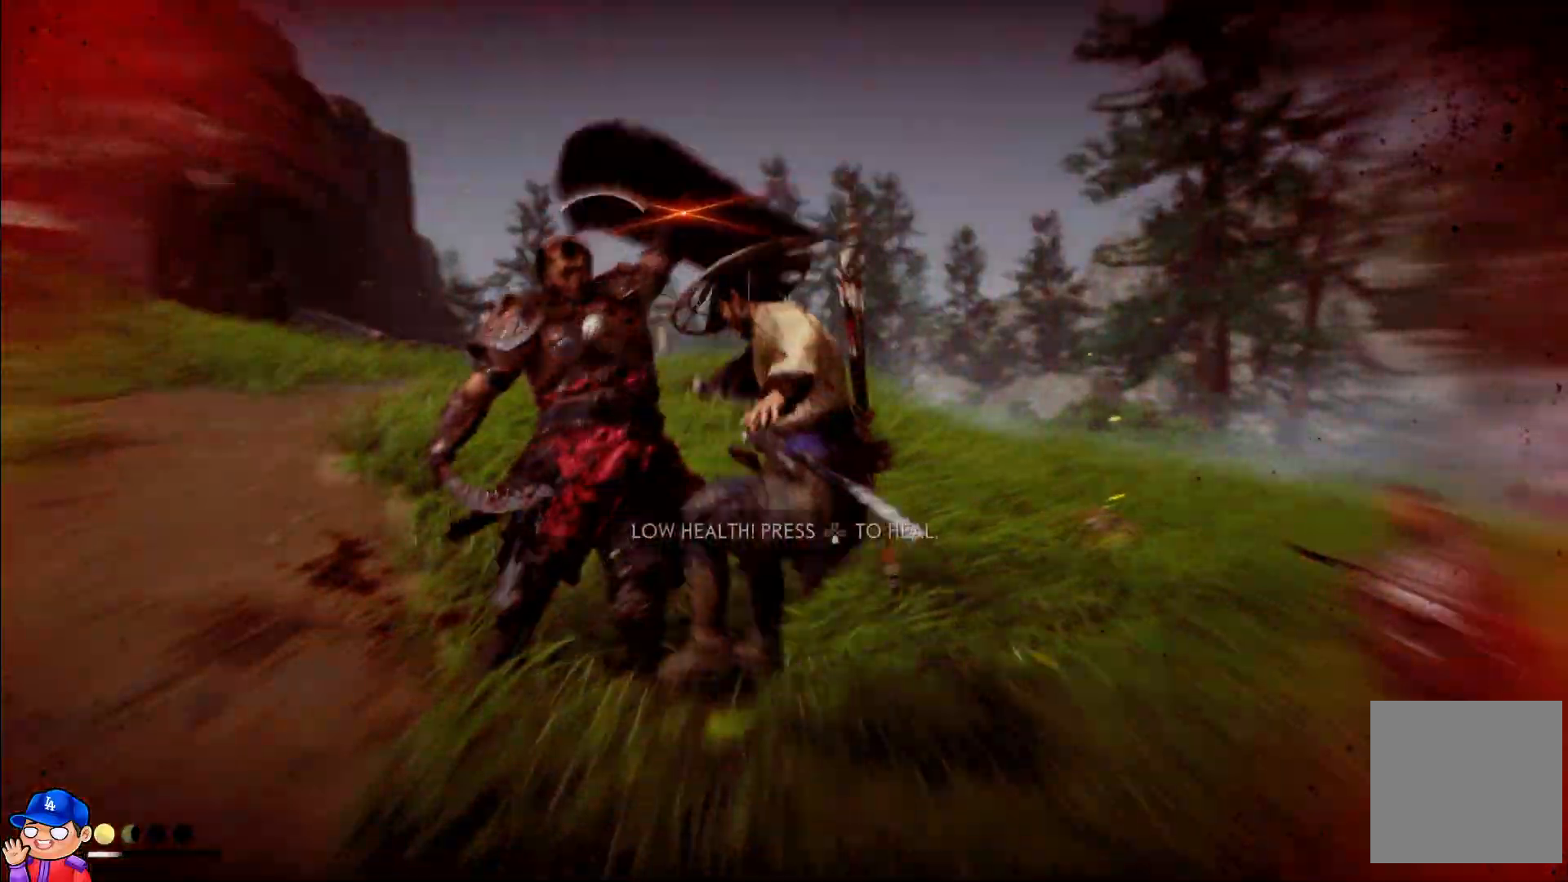
{"buttons": [], "left_stick": "down", "right_stick": "center", "events": [[17, "CIRCLE", "up"], [33, "left_stick", "down-left"], [67, "CIRCLE", "down"], [167, "left_stick", "left"], [183, "CIRCLE", "up"], [267, "CIRCLE", "down"], [267, "left_stick", "down-left"], [383, "CIRCLE", "up"], [400, "left_stick", "down"]]}
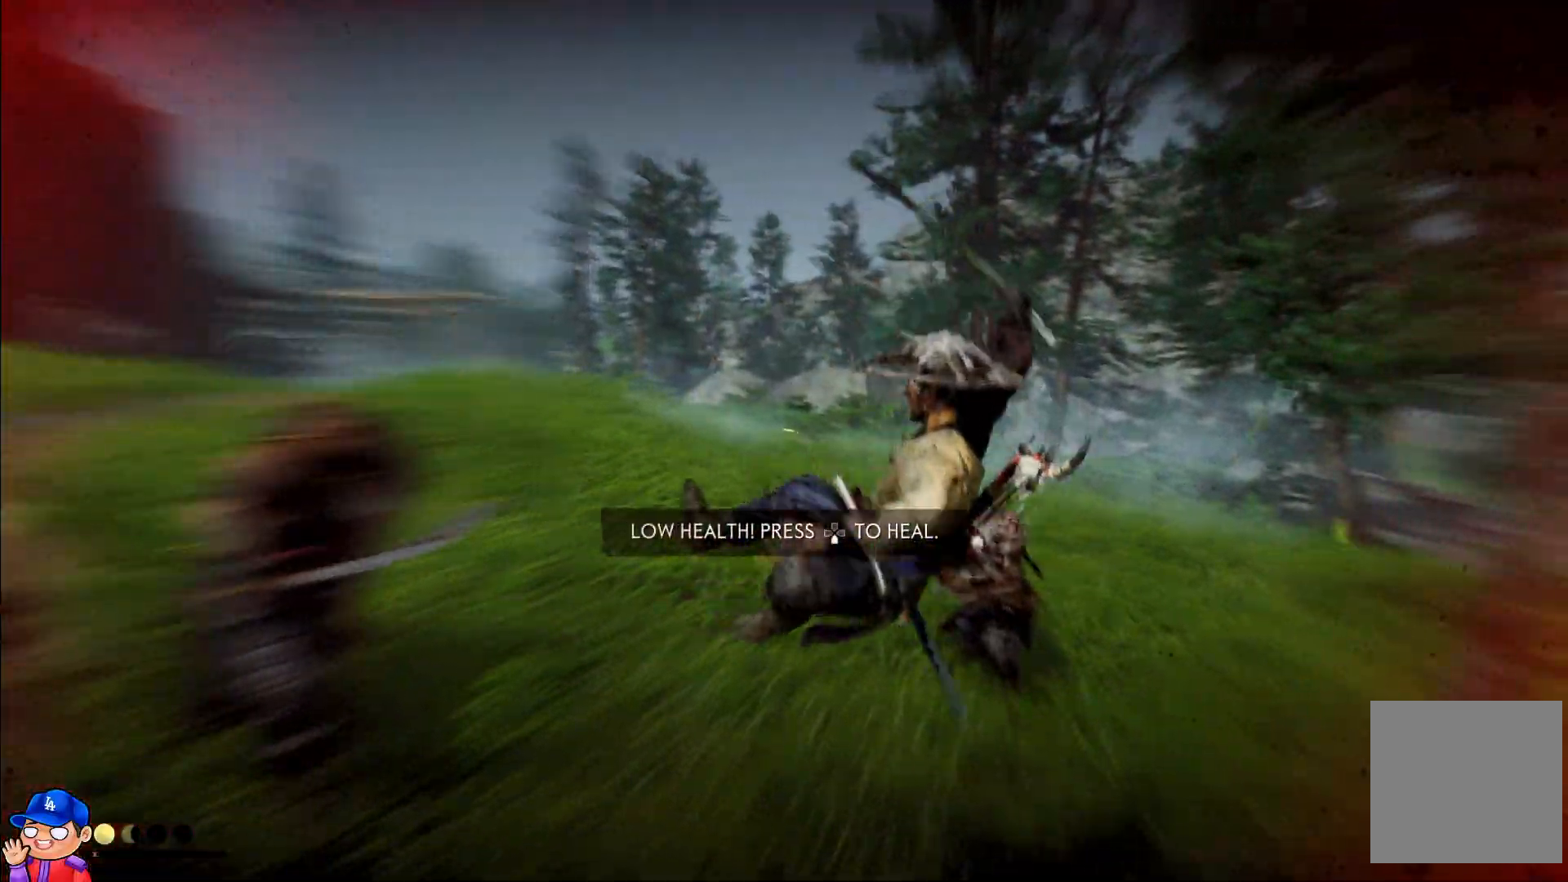
{"buttons": ["DPAD_DOWN"], "left_stick": "down", "right_stick": "center", "events": [[17, "CROSS", "down"], [117, "CROSS", "up"], [133, "DPAD_DOWN", "down"]]}
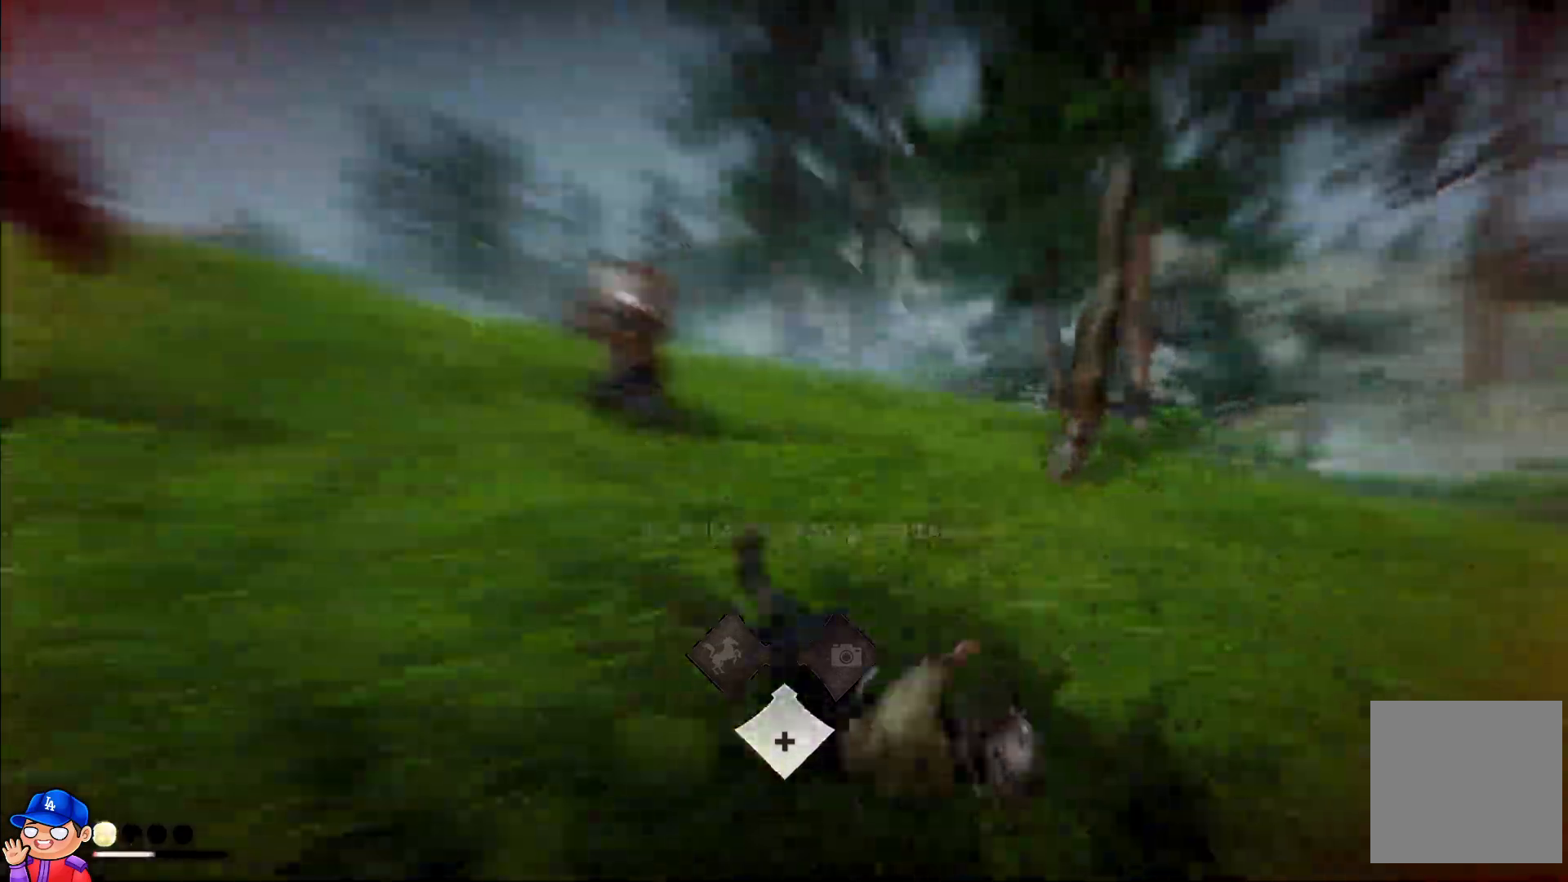
{"buttons": ["DPAD_DOWN"], "left_stick": "left", "right_stick": "center", "events": [[150, "left_stick", "down-left"], [400, "left_stick", "left"]]}
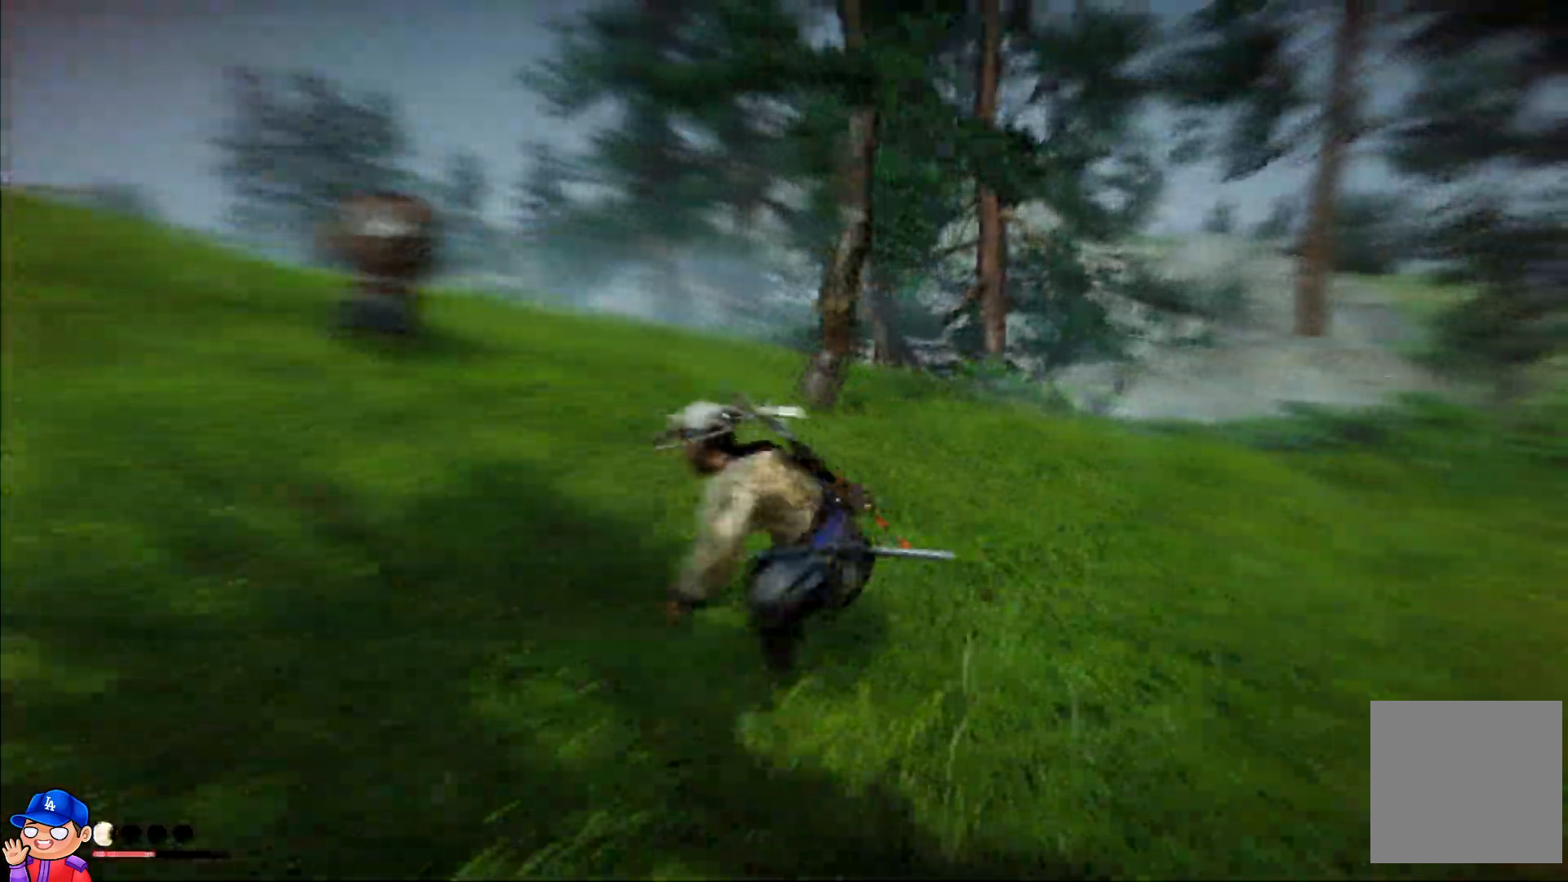
{"buttons": [], "left_stick": "up-left", "right_stick": "center", "events": [[50, "right_stick", "left"], [67, "DPAD_DOWN", "up"], [117, "left_stick", "up-left"], [417, "right_stick", "center"]]}
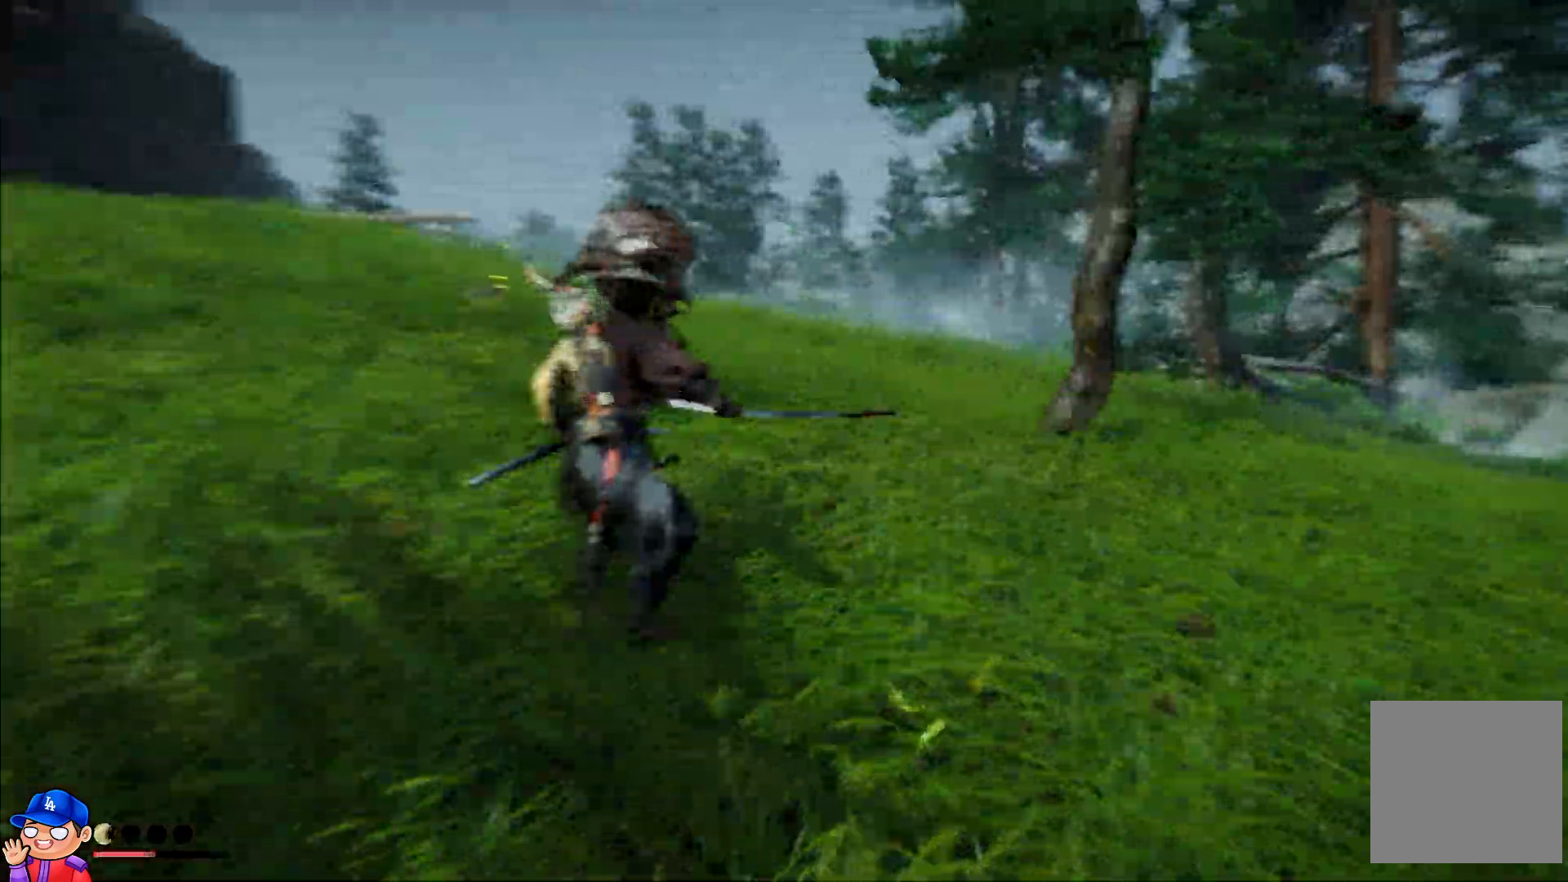
{"buttons": [], "left_stick": "down", "right_stick": "center", "events": [[67, "right_stick", "left"], [133, "right_stick", "center"], [183, "left_stick", "down-left"], [450, "left_stick", "down"]]}
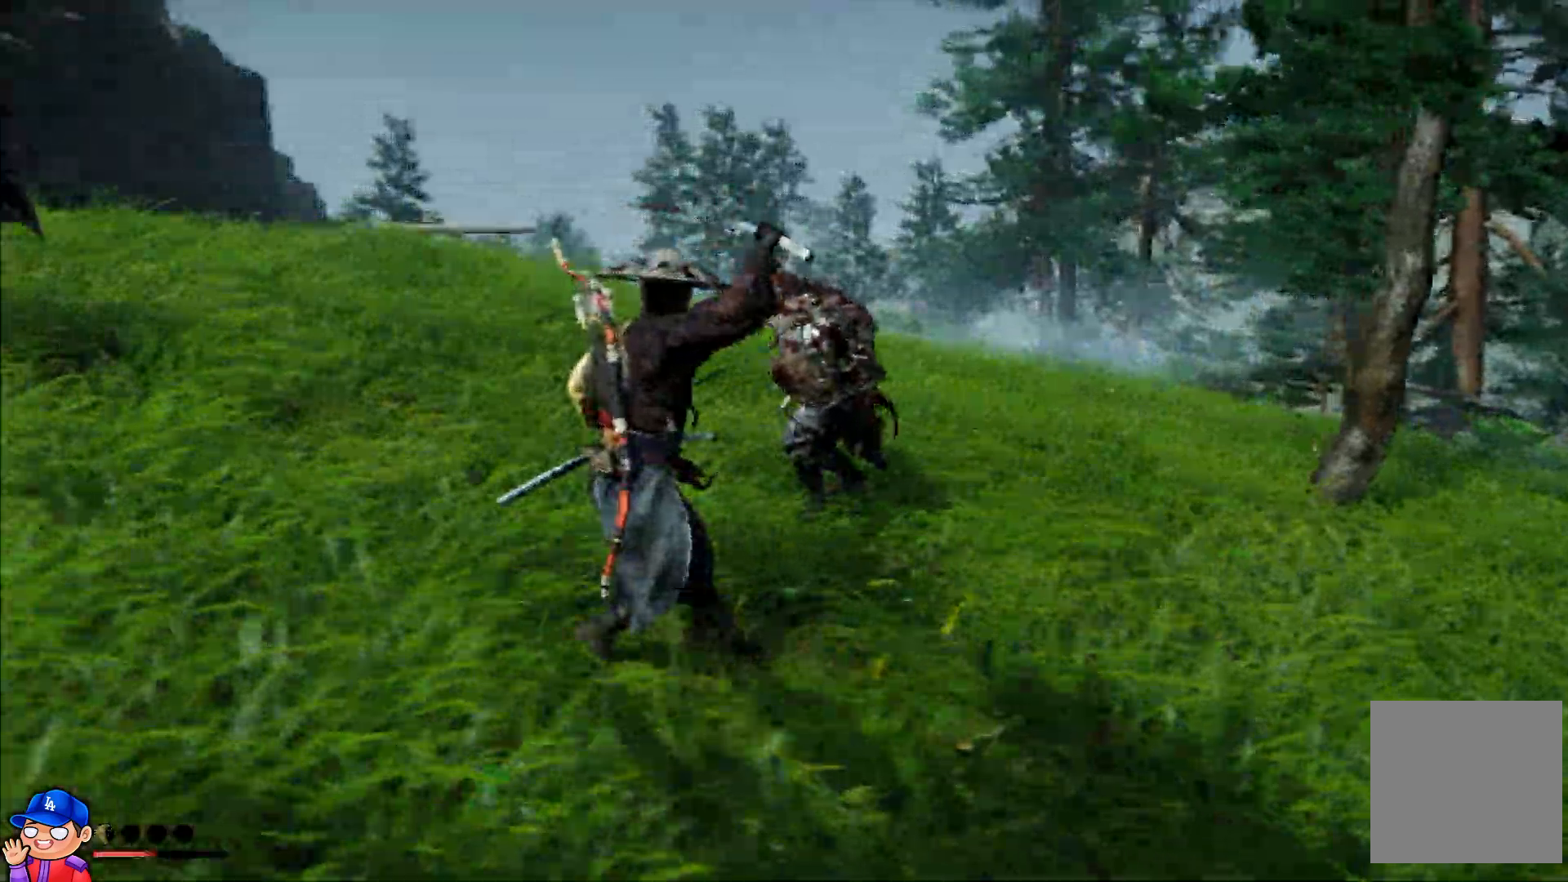
{"buttons": [], "left_stick": "down", "right_stick": "up", "events": [[283, "right_stick", "up"], [317, "R1", "down"], [400, "right_stick", "center"], [433, "R1", "up"], [483, "right_stick", "up"]]}
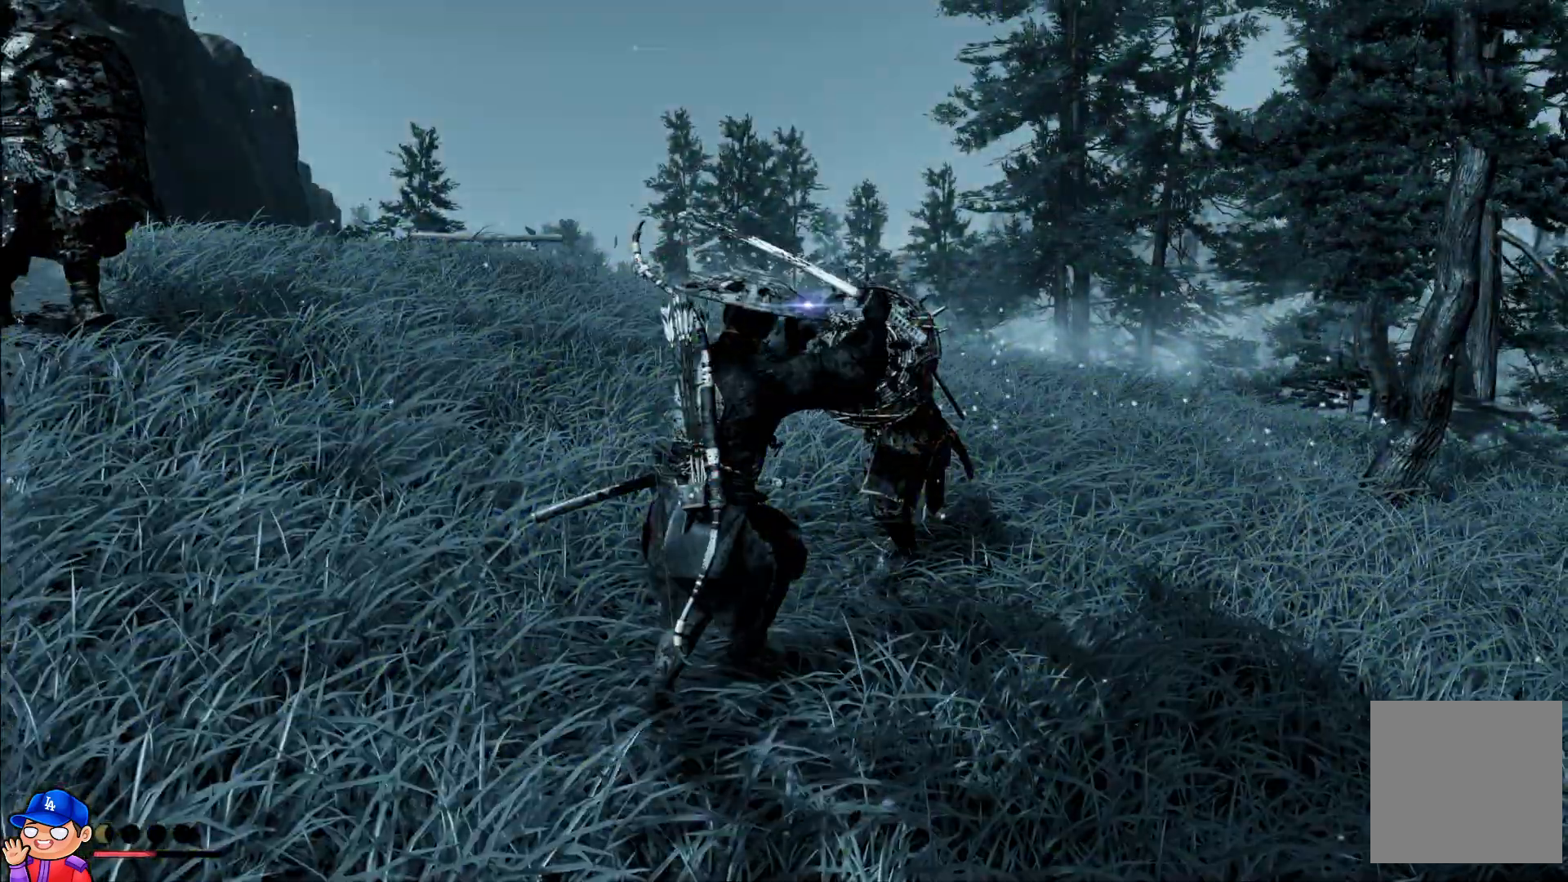
{"buttons": ["CIRCLE"], "left_stick": "down", "right_stick": "center", "events": [[17, "right_stick", "center"], [283, "CIRCLE", "down"], [400, "CIRCLE", "up"], [483, "CIRCLE", "down"]]}
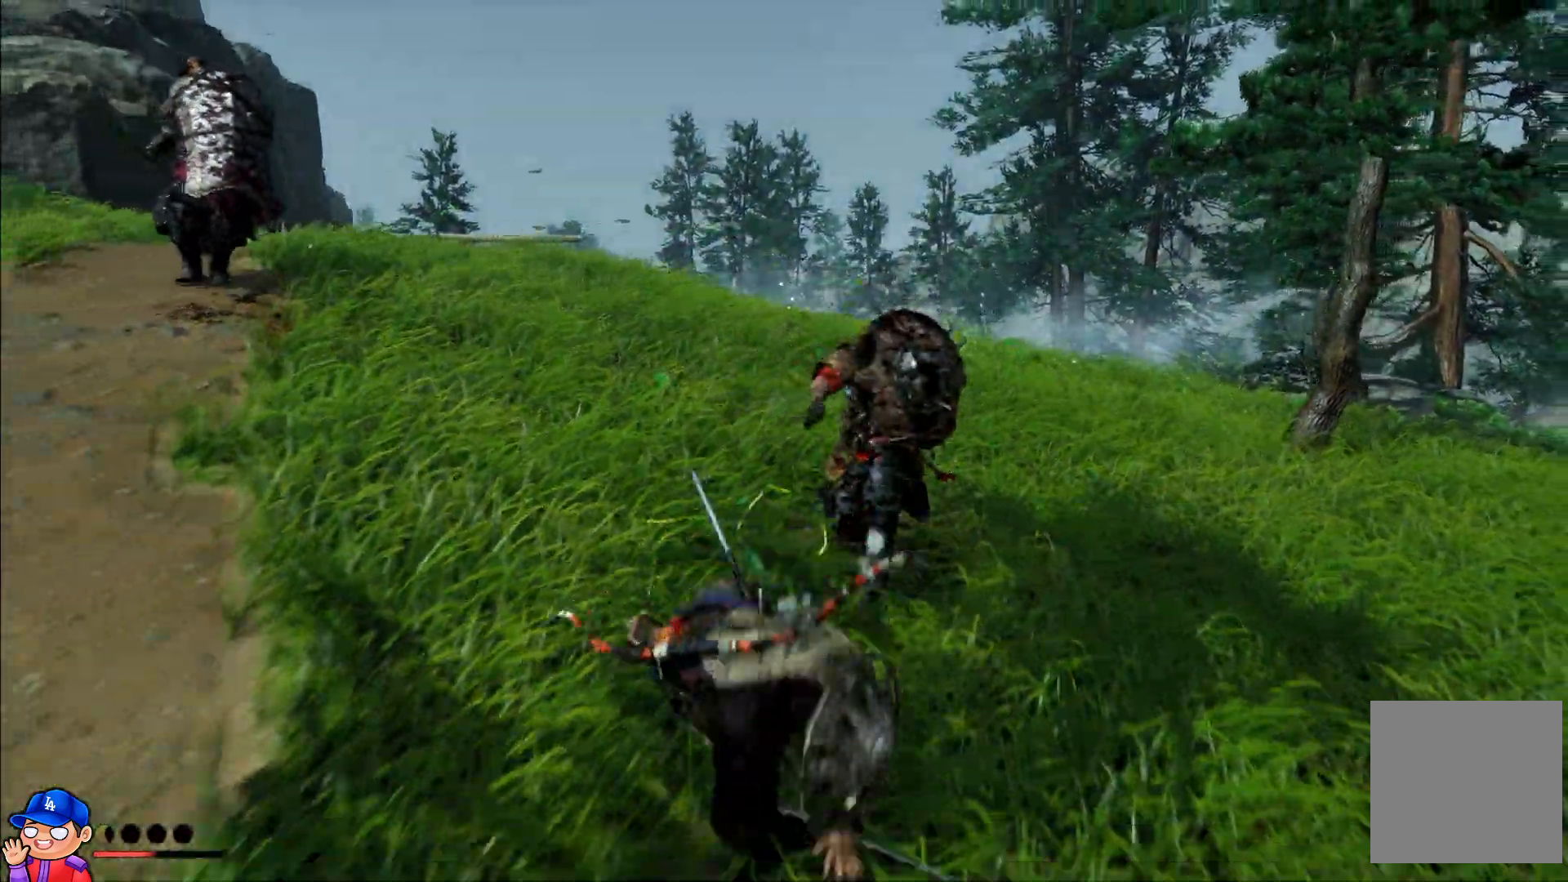
{"buttons": [], "left_stick": "down", "right_stick": "center", "events": [[100, "CIRCLE", "up"]]}
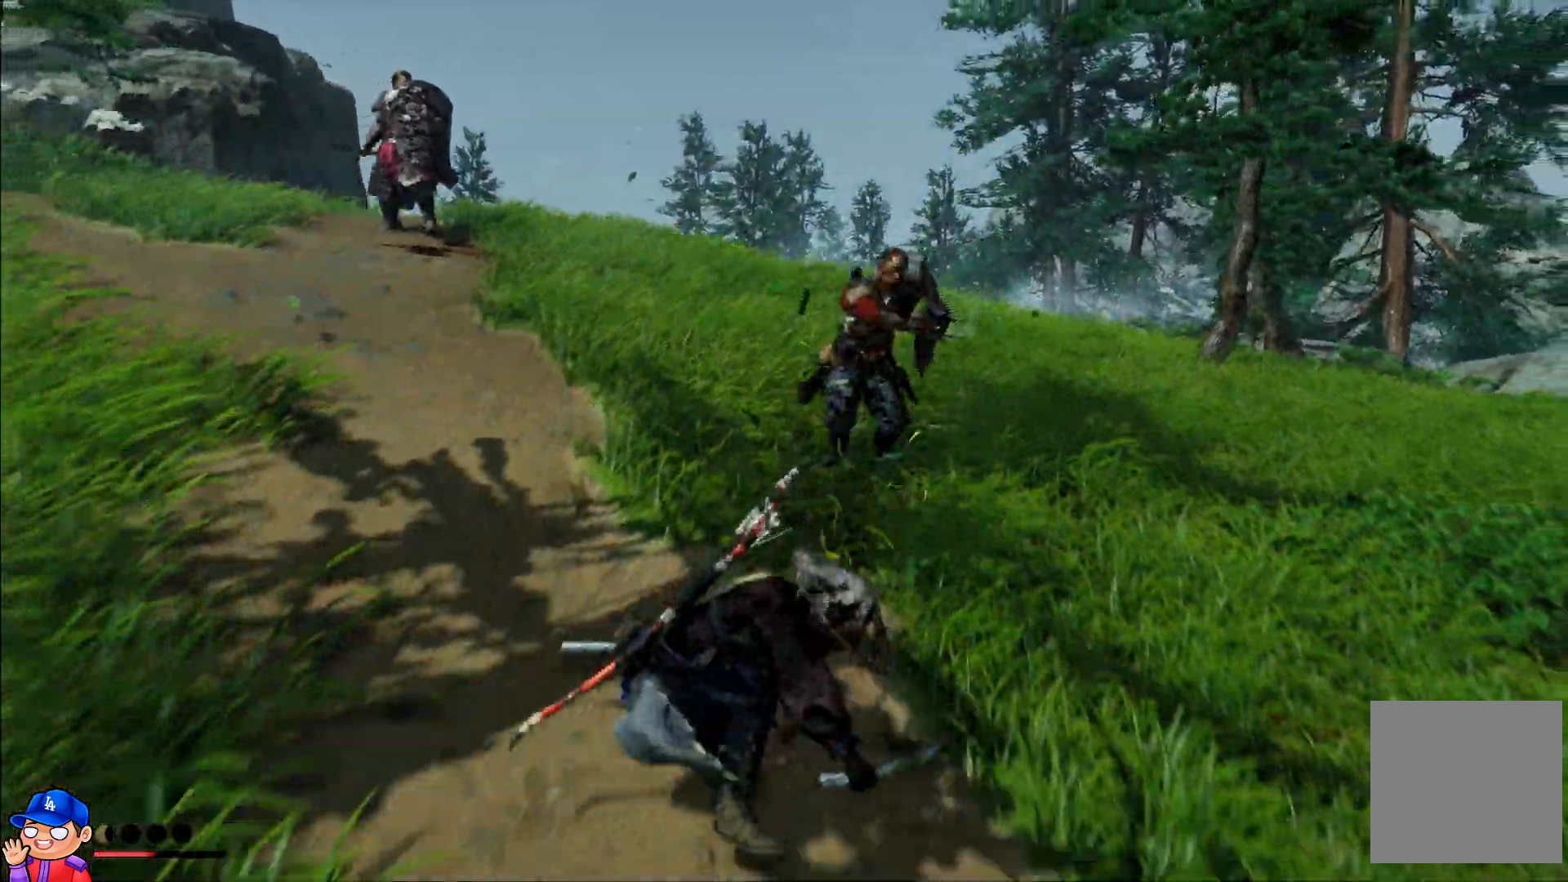
{"buttons": [], "left_stick": "down-left", "right_stick": "center", "events": [[100, "left_stick", "up"], [150, "R1", "down"], [183, "right_stick", "up"], [233, "right_stick", "center"], [250, "R1", "up"], [317, "left_stick", "down-left"], [367, "R1", "down"], [450, "R1", "up"]]}
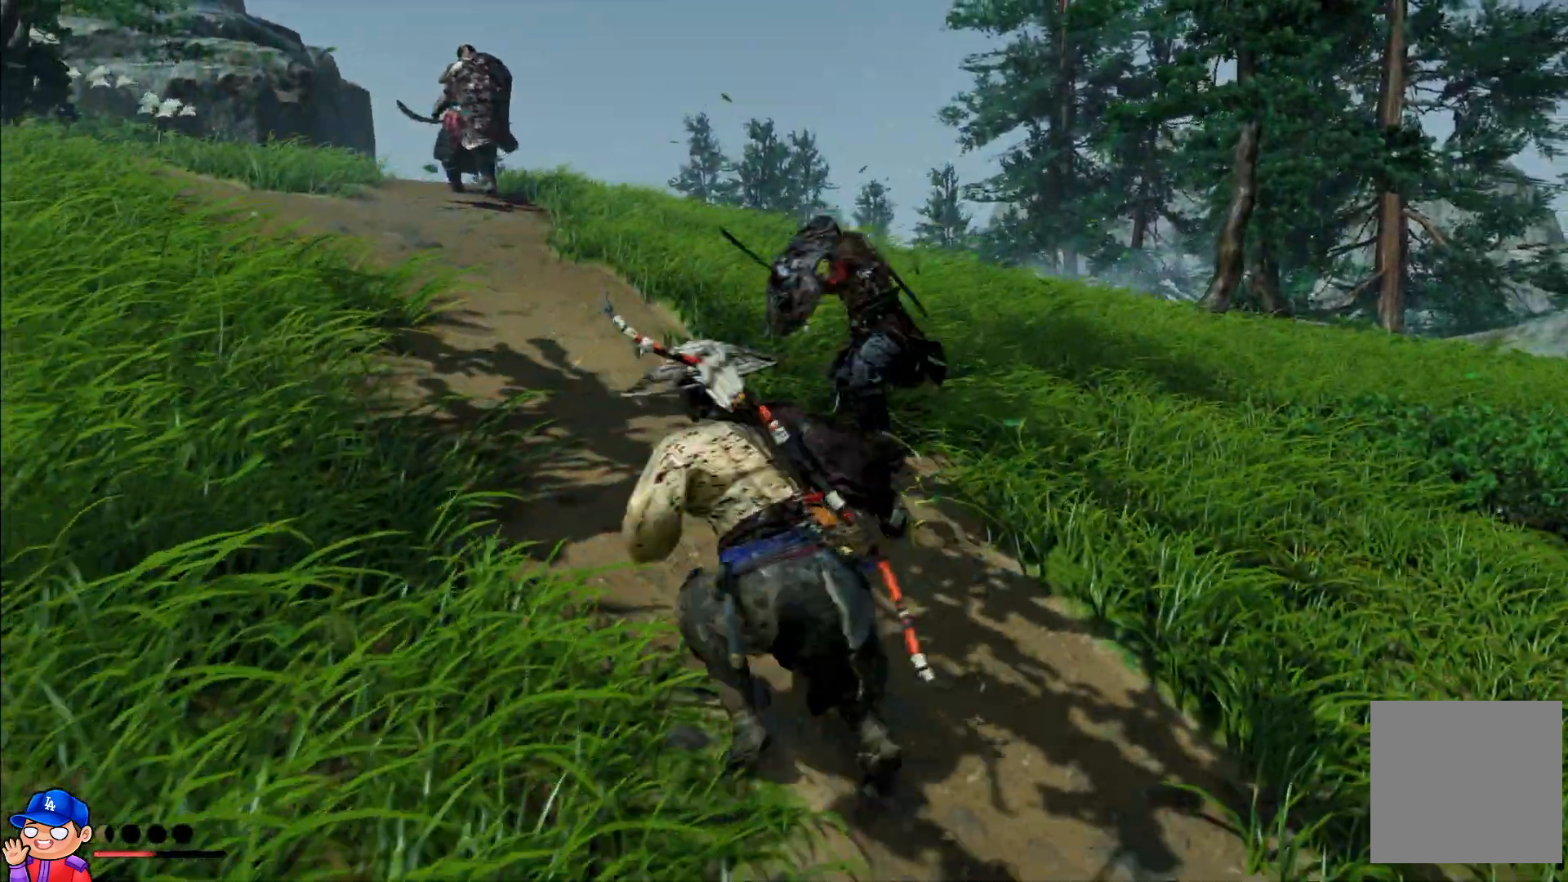
{"buttons": [], "left_stick": "up", "right_stick": "center", "events": [[50, "left_stick", "up"], [350, "R1", "down"], [483, "R1", "up"]]}
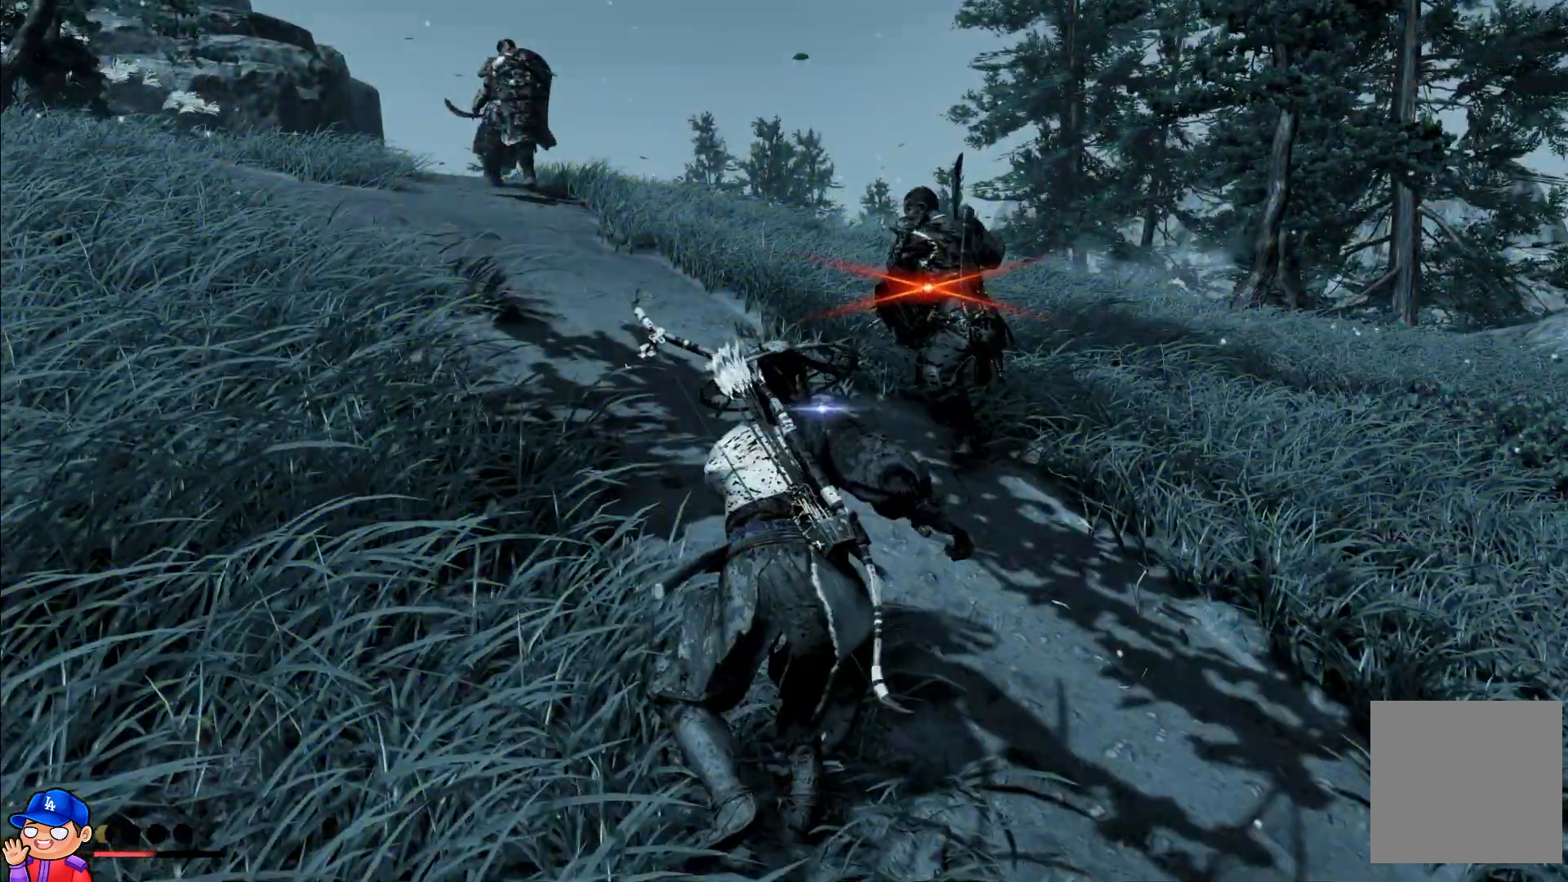
{"buttons": ["CIRCLE"], "left_stick": "down-left", "right_stick": "center", "events": [[100, "left_stick", "up-left"], [283, "left_stick", "left"], [400, "CIRCLE", "down"], [467, "left_stick", "down-left"]]}
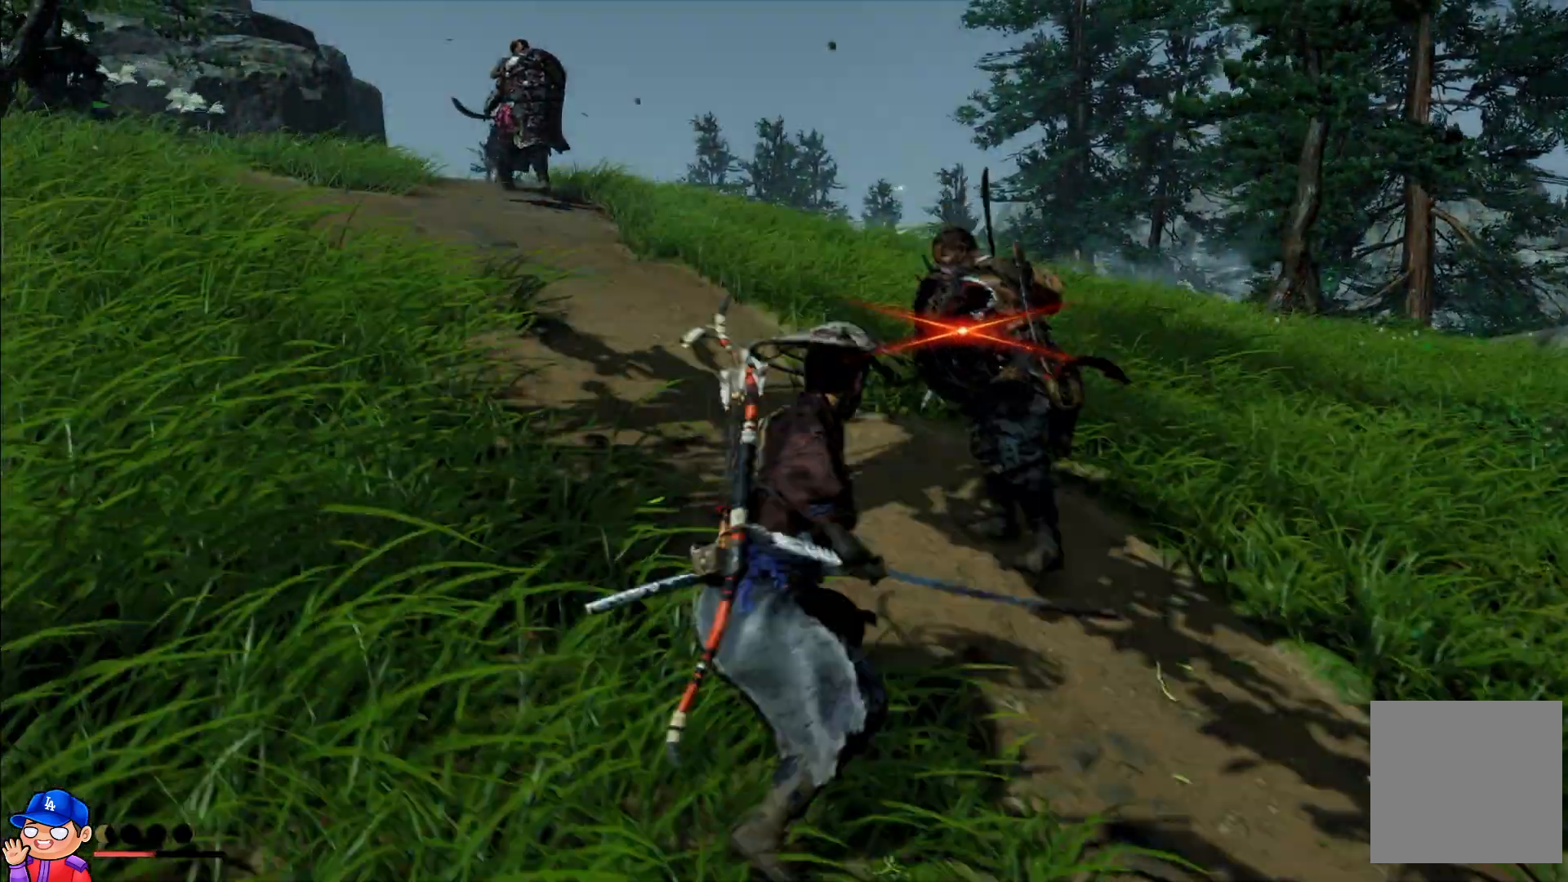
{"buttons": [], "left_stick": "right", "right_stick": "center", "events": [[17, "CIRCLE", "up"], [100, "CIRCLE", "down"], [217, "CIRCLE", "up"], [283, "CIRCLE", "down"], [367, "left_stick", "down-right"], [383, "CIRCLE", "up"], [450, "left_stick", "right"]]}
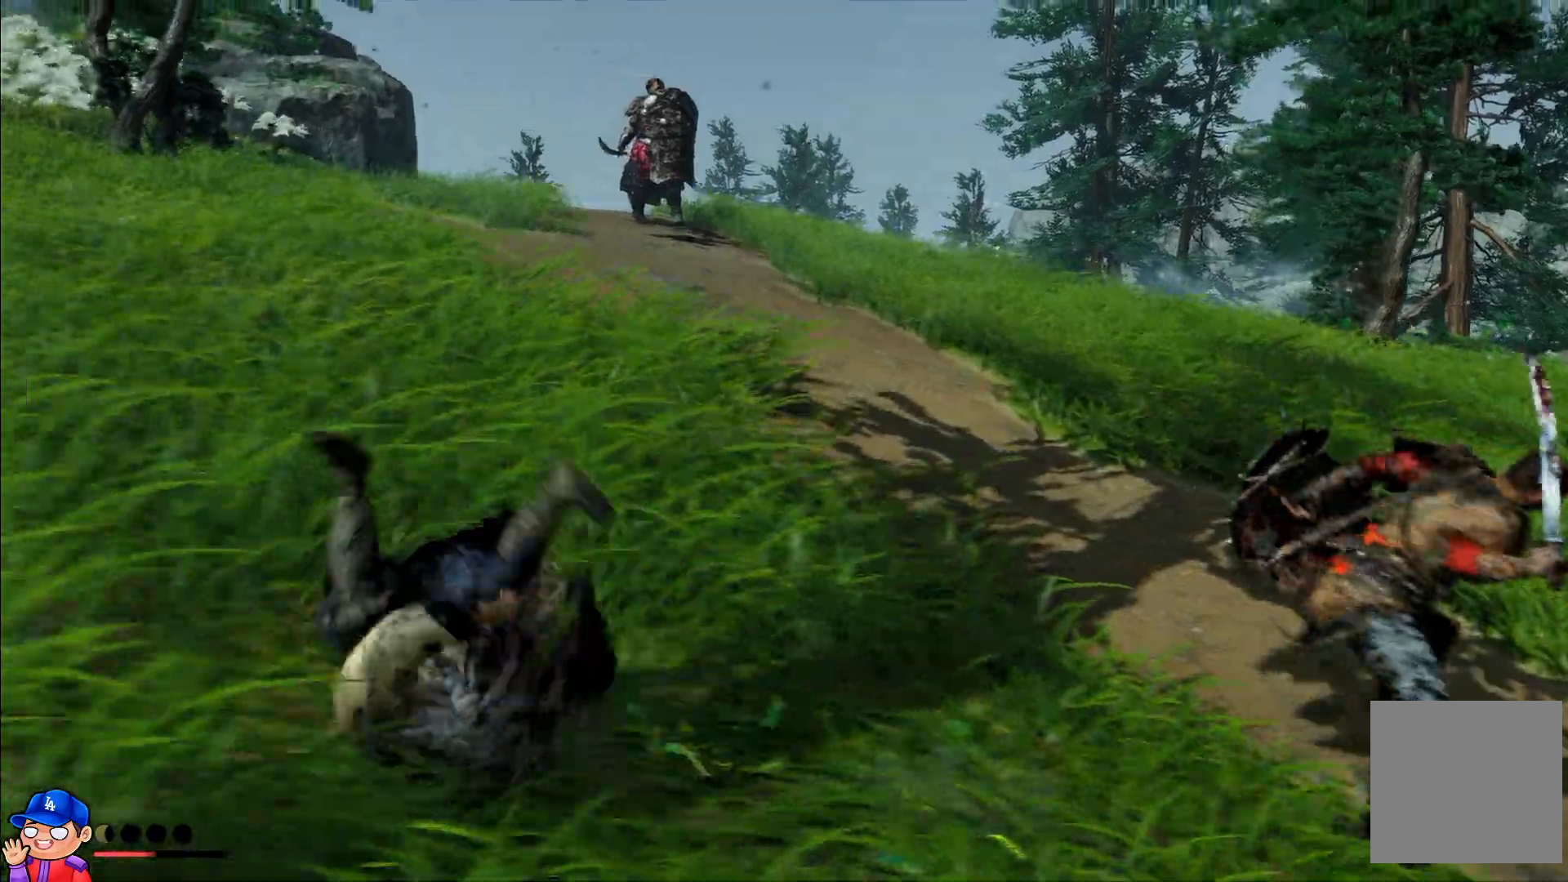
{"buttons": [], "left_stick": "up-right", "right_stick": "right", "events": [[67, "left_stick", "up-right"], [67, "right_stick", "right"]]}
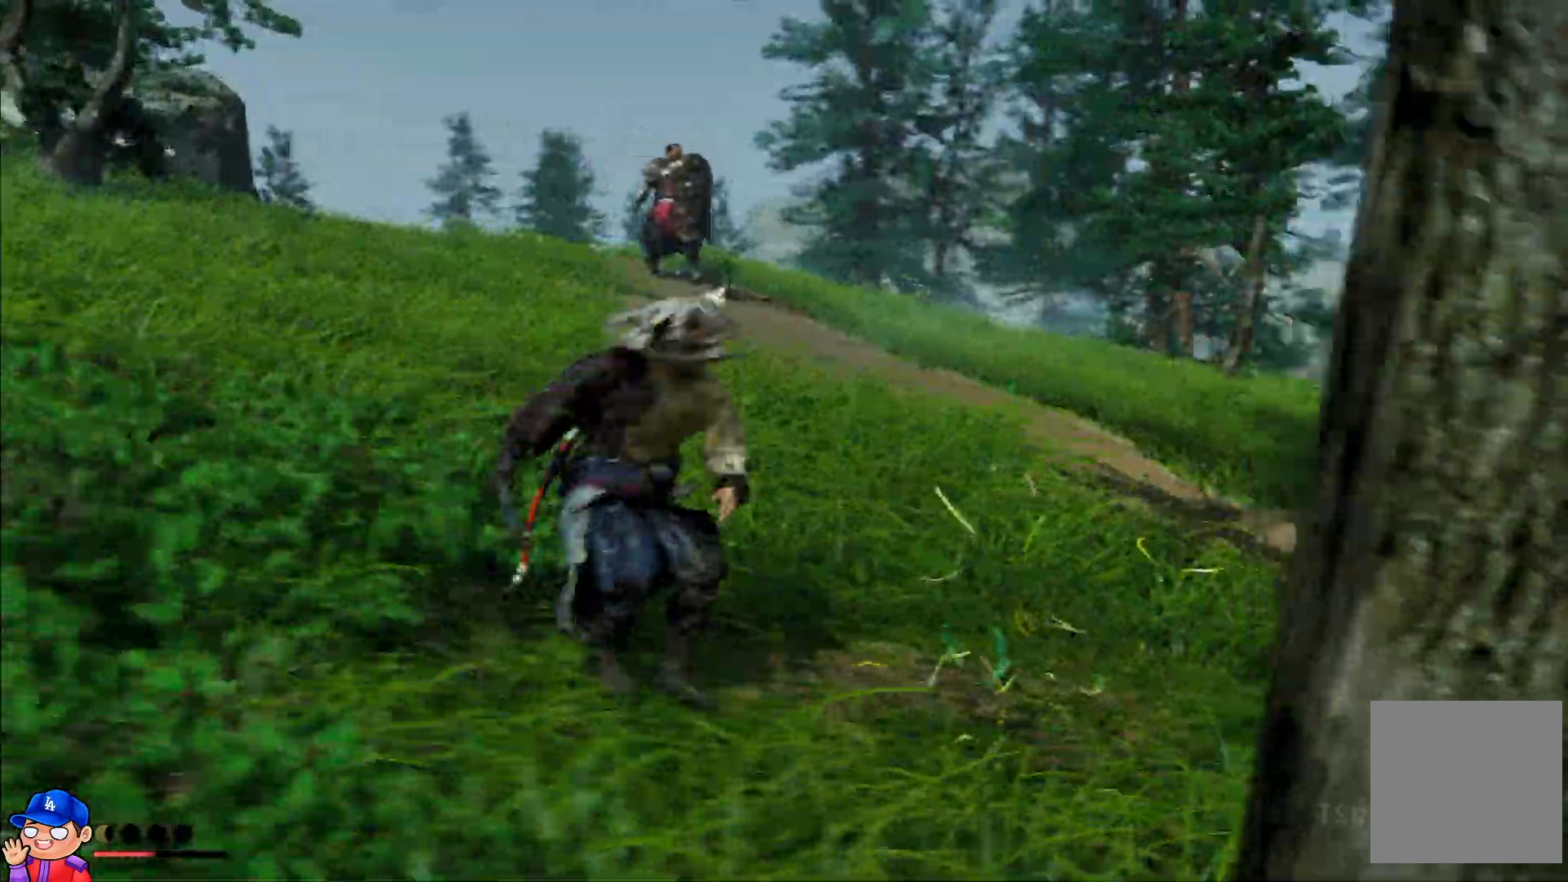
{"buttons": [], "left_stick": "up-right", "right_stick": "down-right", "events": [[33, "right_stick", "down-right"]]}
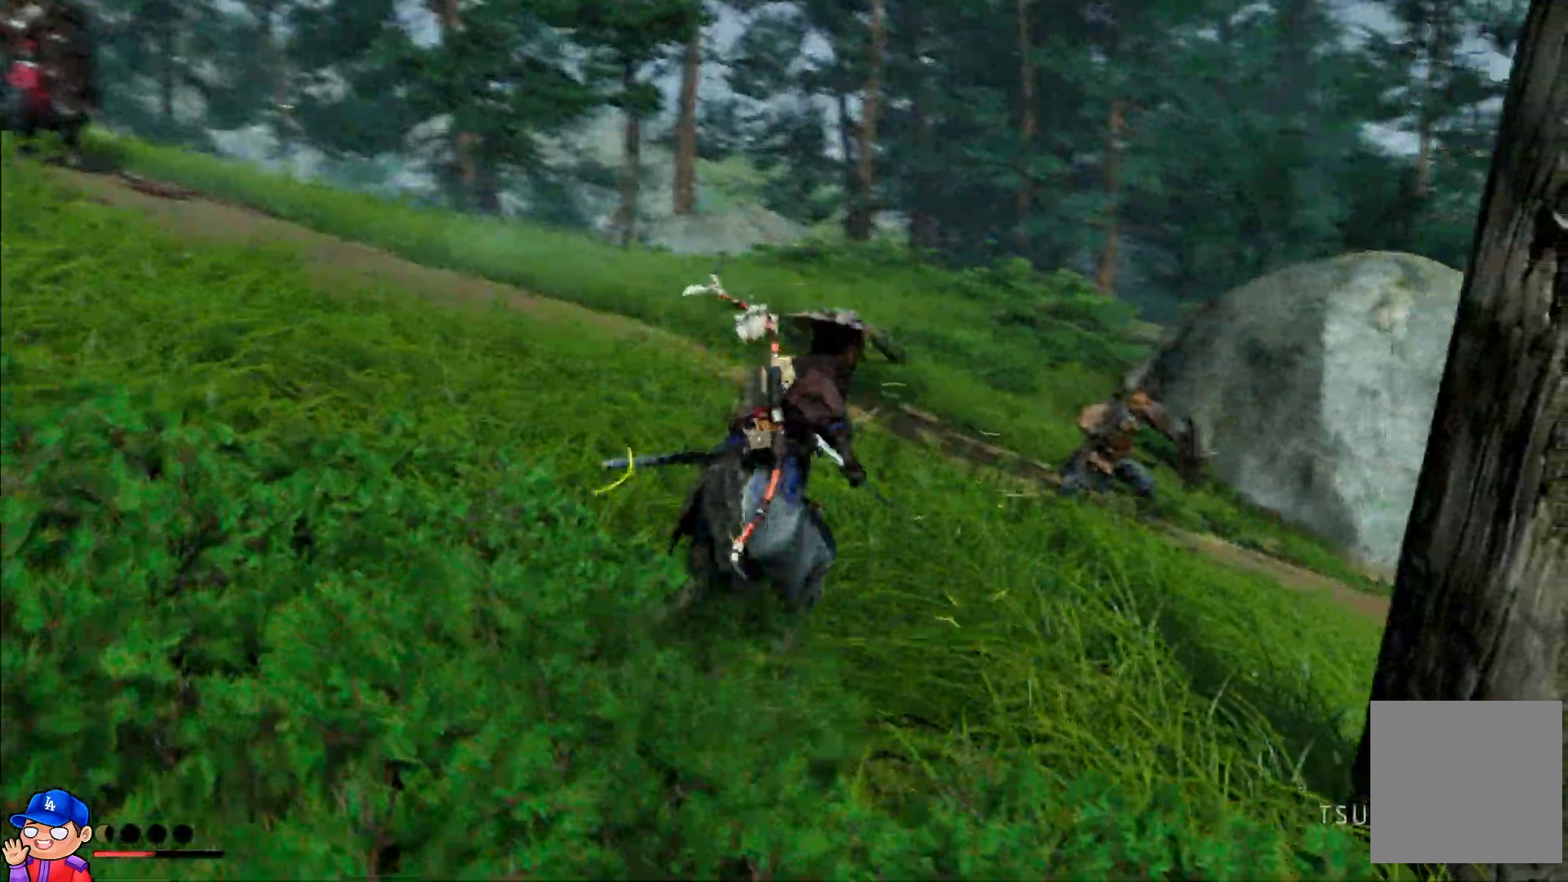
{"buttons": [], "left_stick": "up-right", "right_stick": "center", "events": [[117, "right_stick", "center"]]}
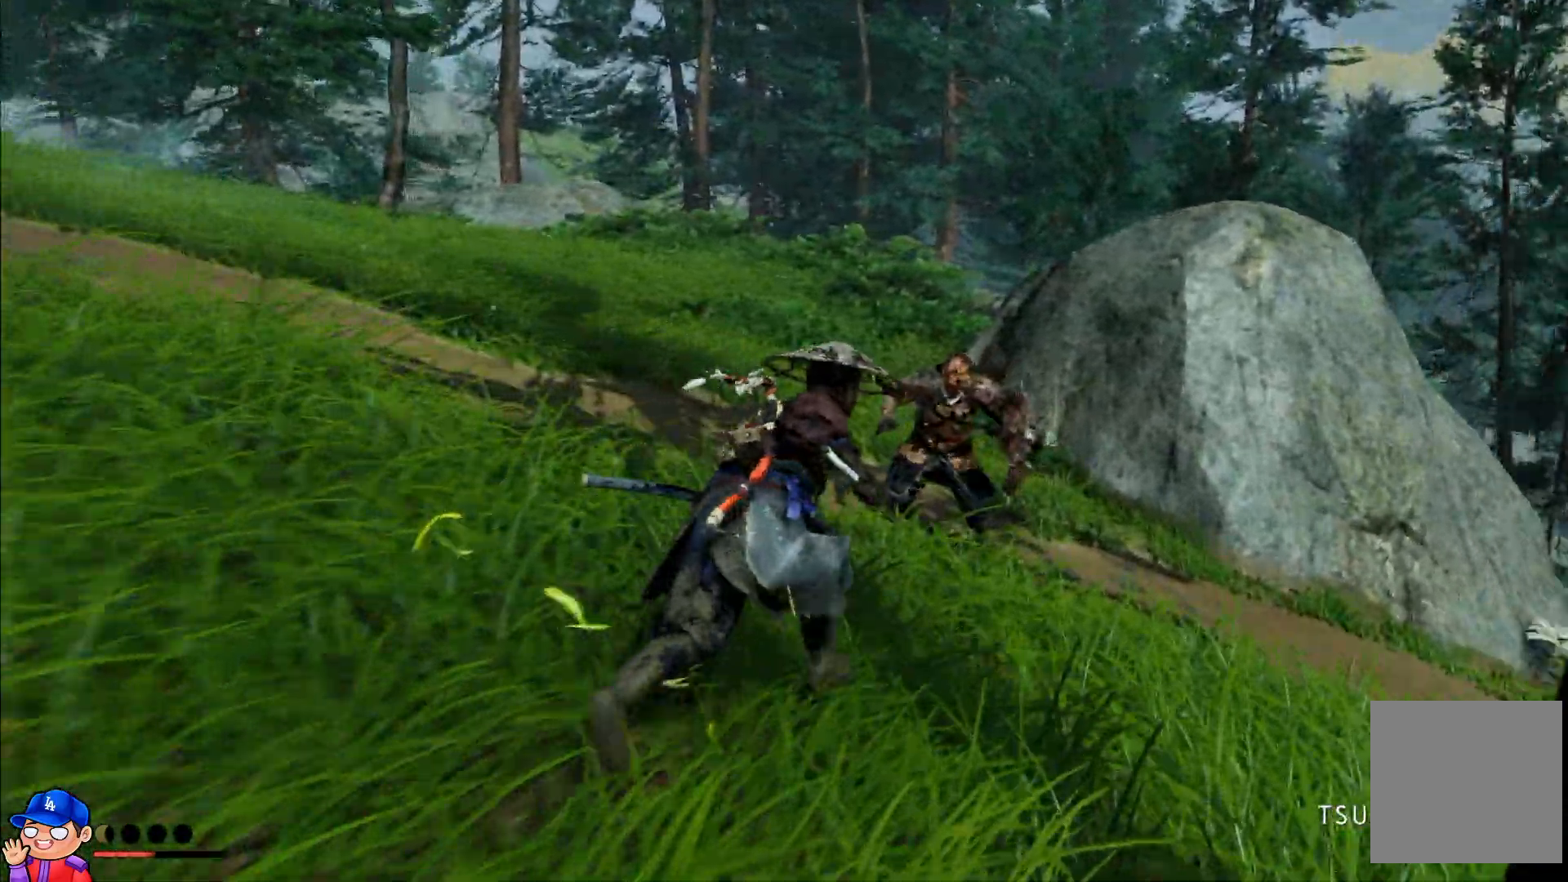
{"buttons": ["TRIANGLE"], "left_stick": "up", "right_stick": "center", "events": [[67, "TRIANGLE", "down"], [67, "left_stick", "up"], [167, "TRIANGLE", "up"], [250, "TRIANGLE", "down"], [350, "TRIANGLE", "up"], [433, "TRIANGLE", "down"]]}
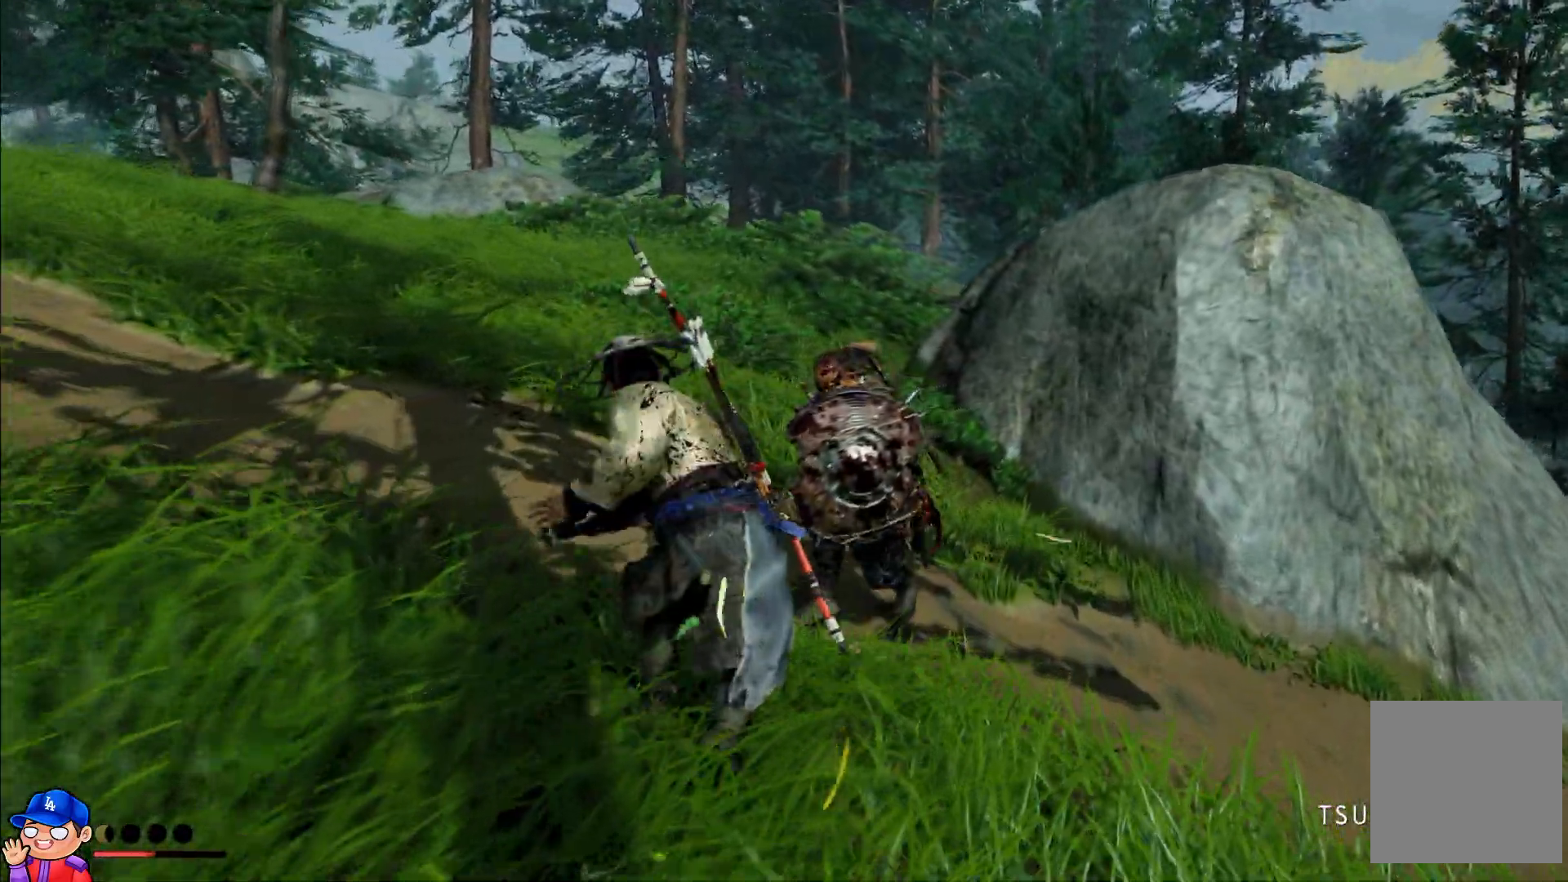
{"buttons": ["TRIANGLE"], "left_stick": "center", "right_stick": "center", "events": [[33, "TRIANGLE", "up"], [117, "TRIANGLE", "down"], [217, "TRIANGLE", "up"], [317, "TRIANGLE", "down"], [417, "TRIANGLE", "up"], [467, "left_stick", "center"], [500, "TRIANGLE", "down"]]}
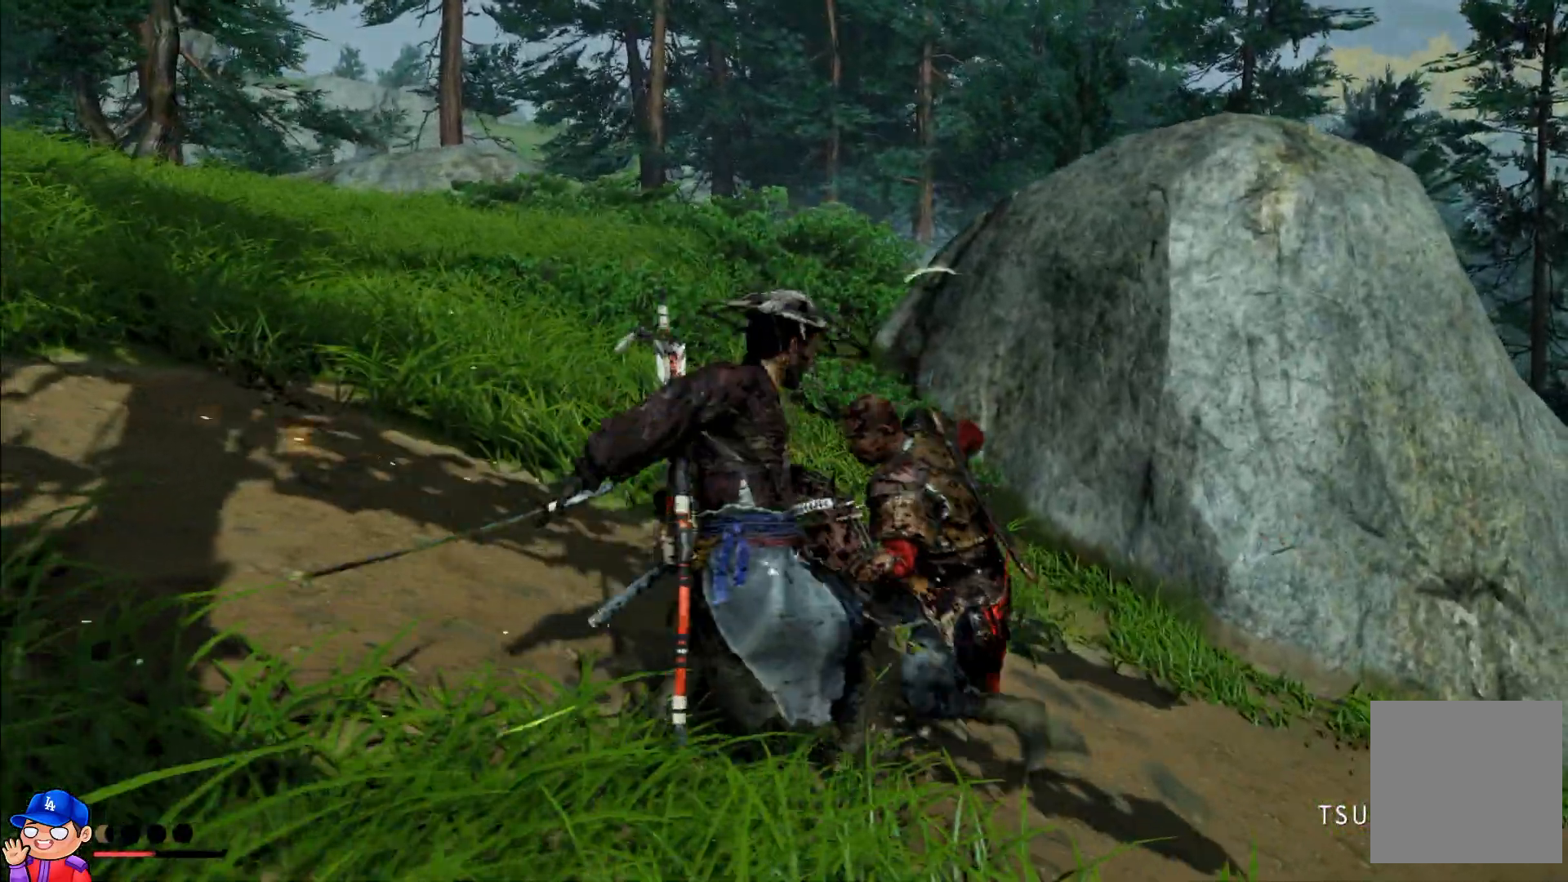
{"buttons": [], "left_stick": "right", "right_stick": "center", "events": [[100, "TRIANGLE", "up"], [200, "TRIANGLE", "down"], [300, "TRIANGLE", "up"], [400, "TRIANGLE", "down"], [467, "left_stick", "right"], [500, "TRIANGLE", "up"]]}
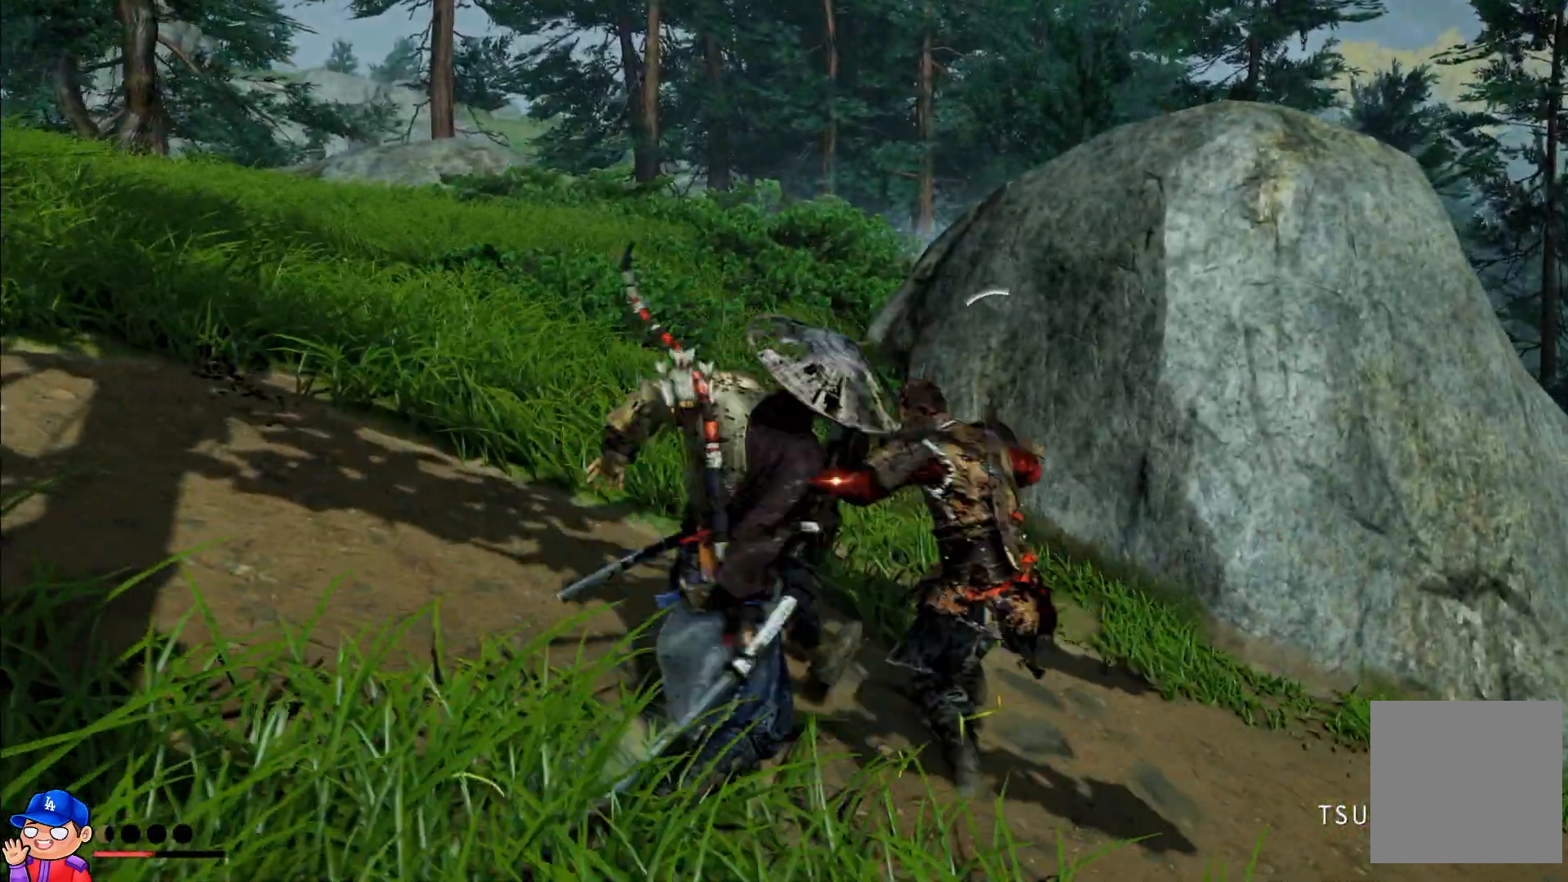
{"buttons": [], "left_stick": "center", "right_stick": "center", "events": [[50, "left_stick", "center"], [117, "TRIANGLE", "down"], [233, "TRIANGLE", "up"]]}
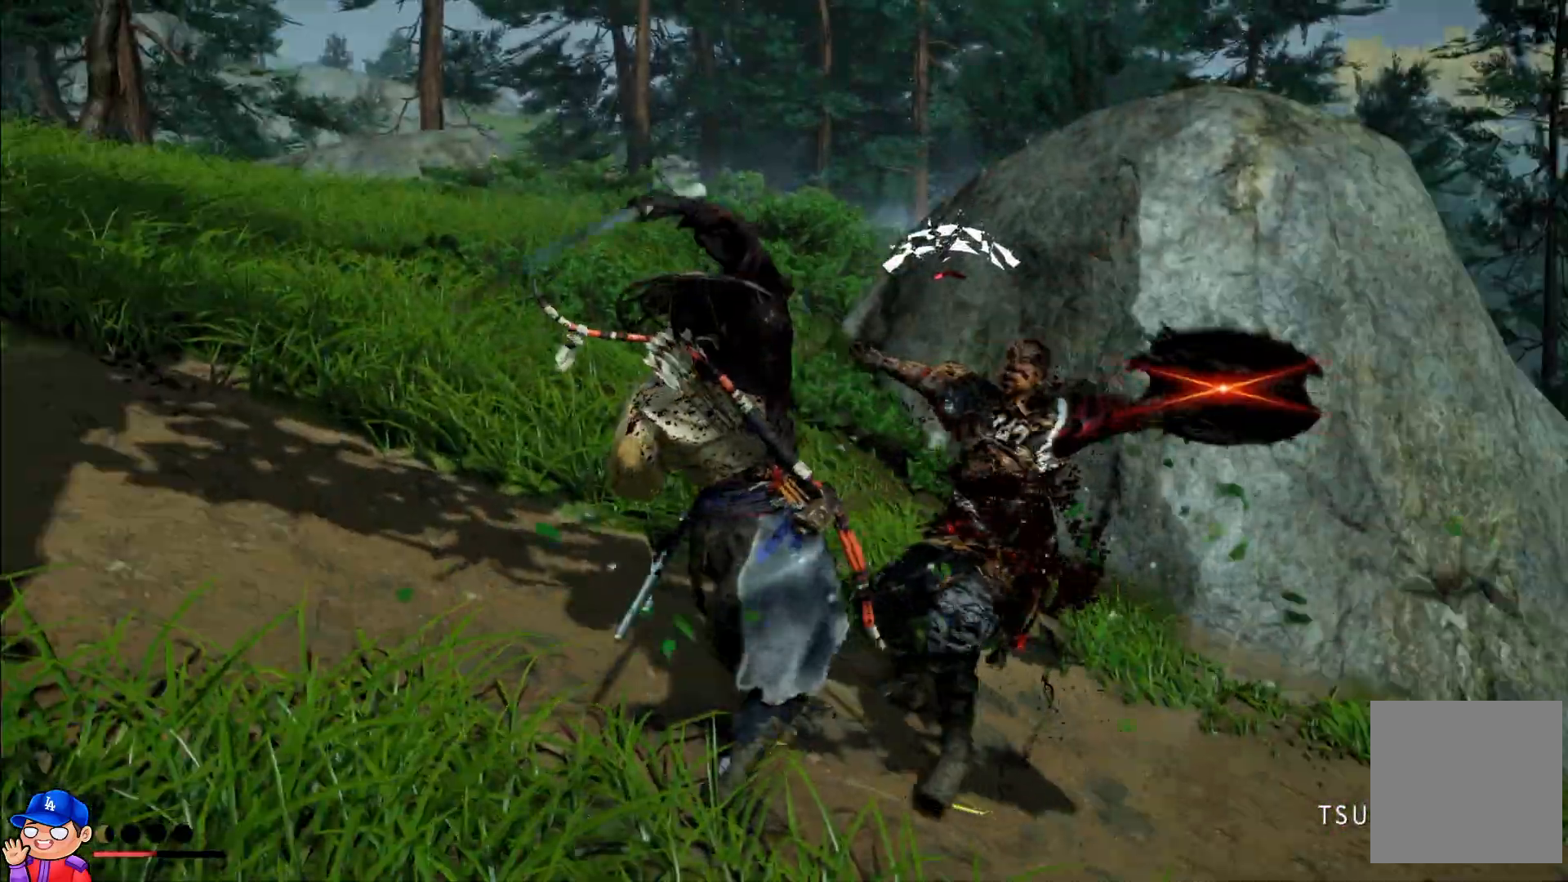
{"buttons": [], "left_stick": "right", "right_stick": "center", "events": [[333, "left_stick", "right"]]}
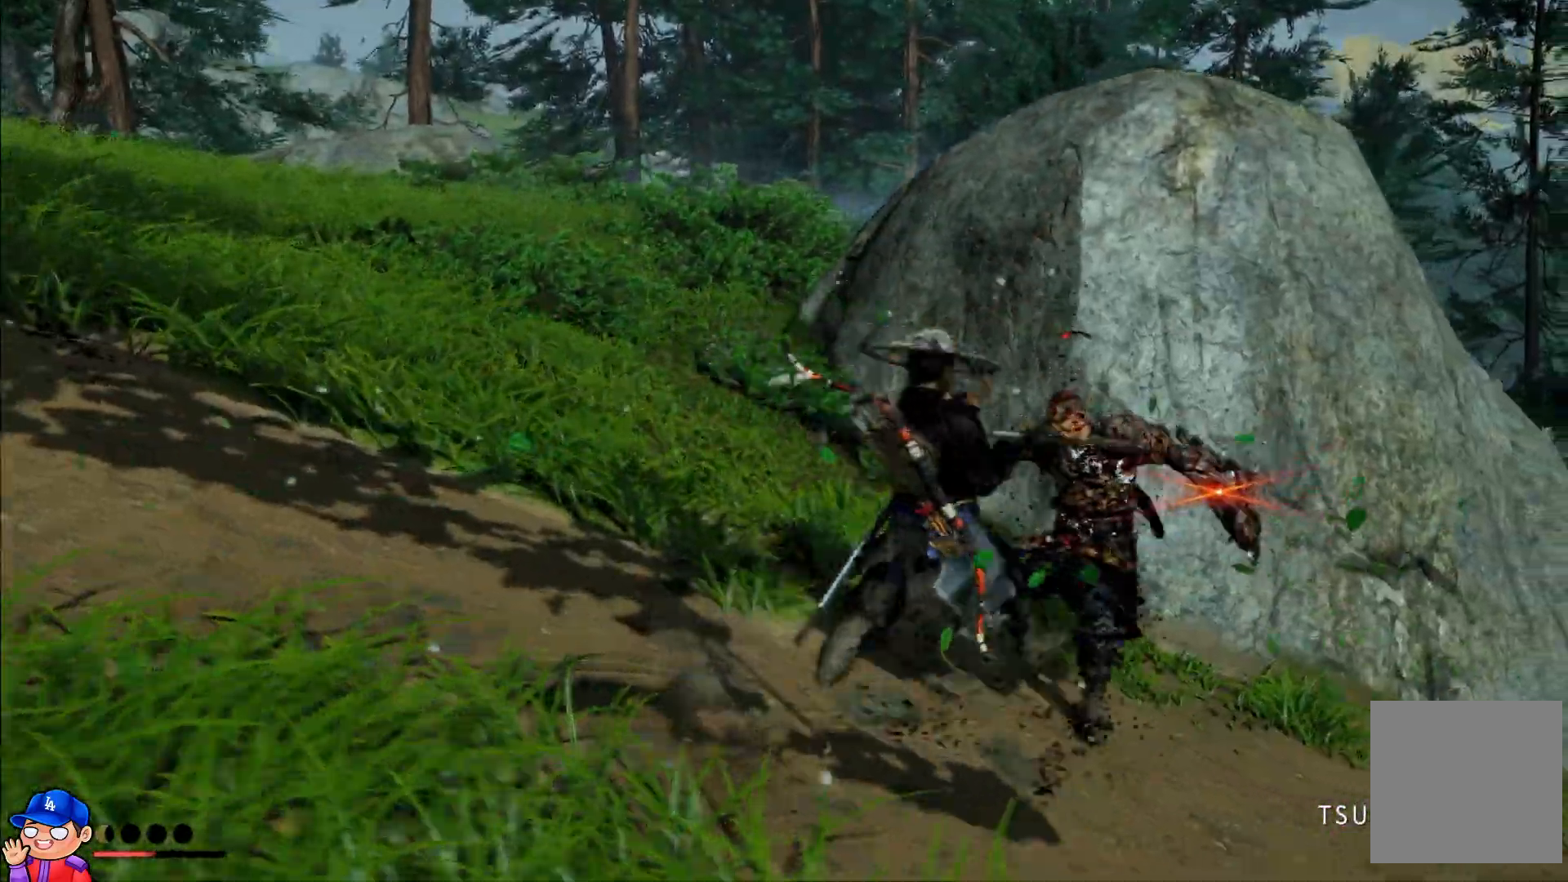
{"buttons": [], "left_stick": "center", "right_stick": "center", "events": [[83, "left_stick", "up-right"], [233, "left_stick", "center"]]}
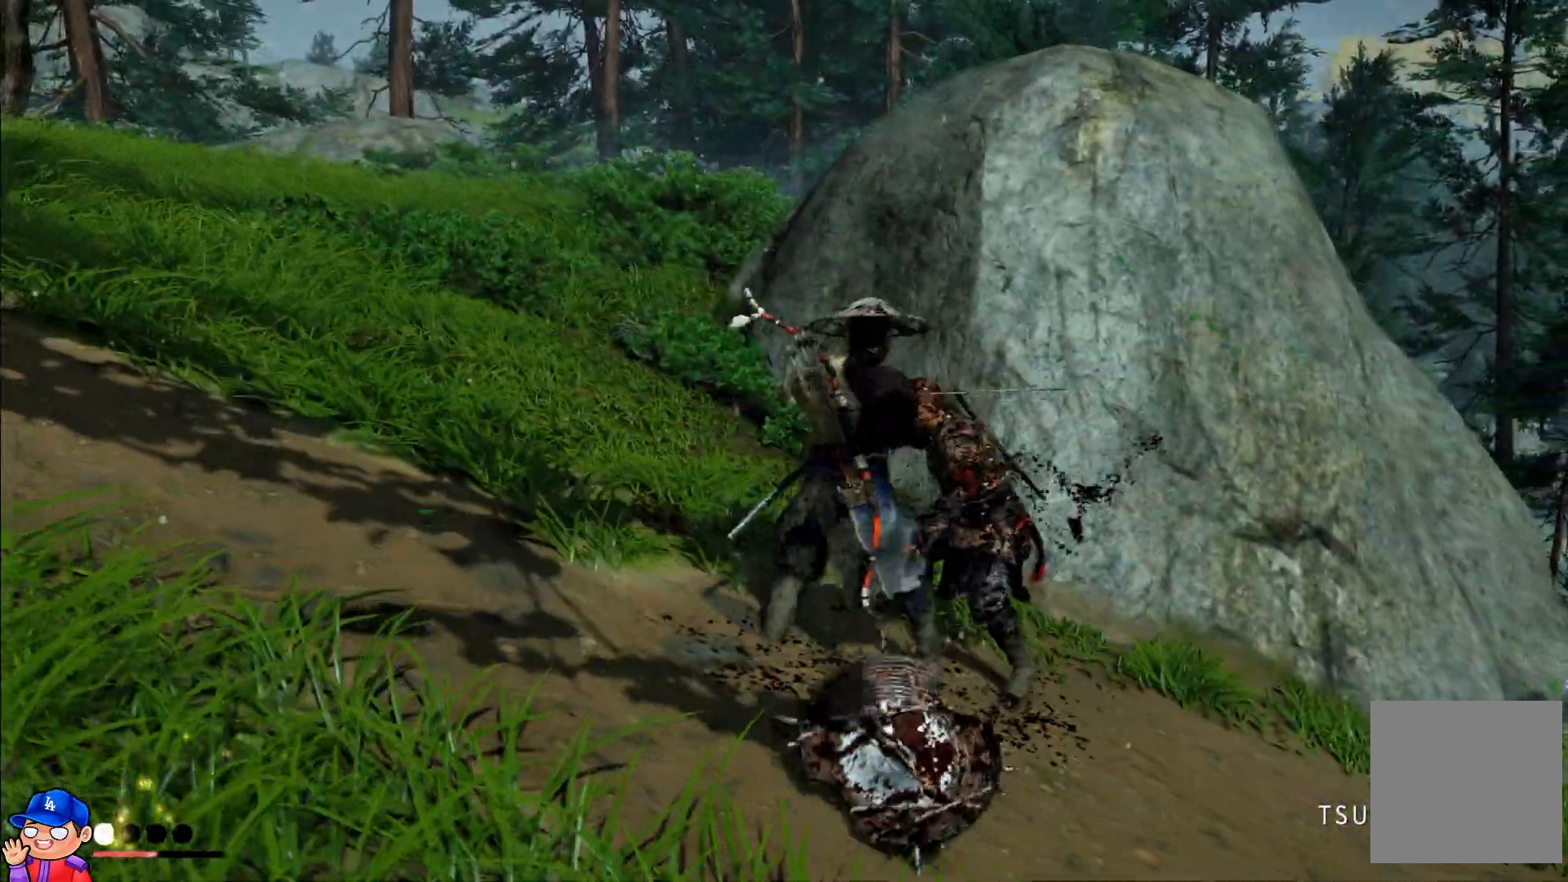
{"buttons": [], "left_stick": "up-left", "right_stick": "left", "events": [[250, "left_stick", "left"], [250, "right_stick", "left"], [333, "left_stick", "up-left"]]}
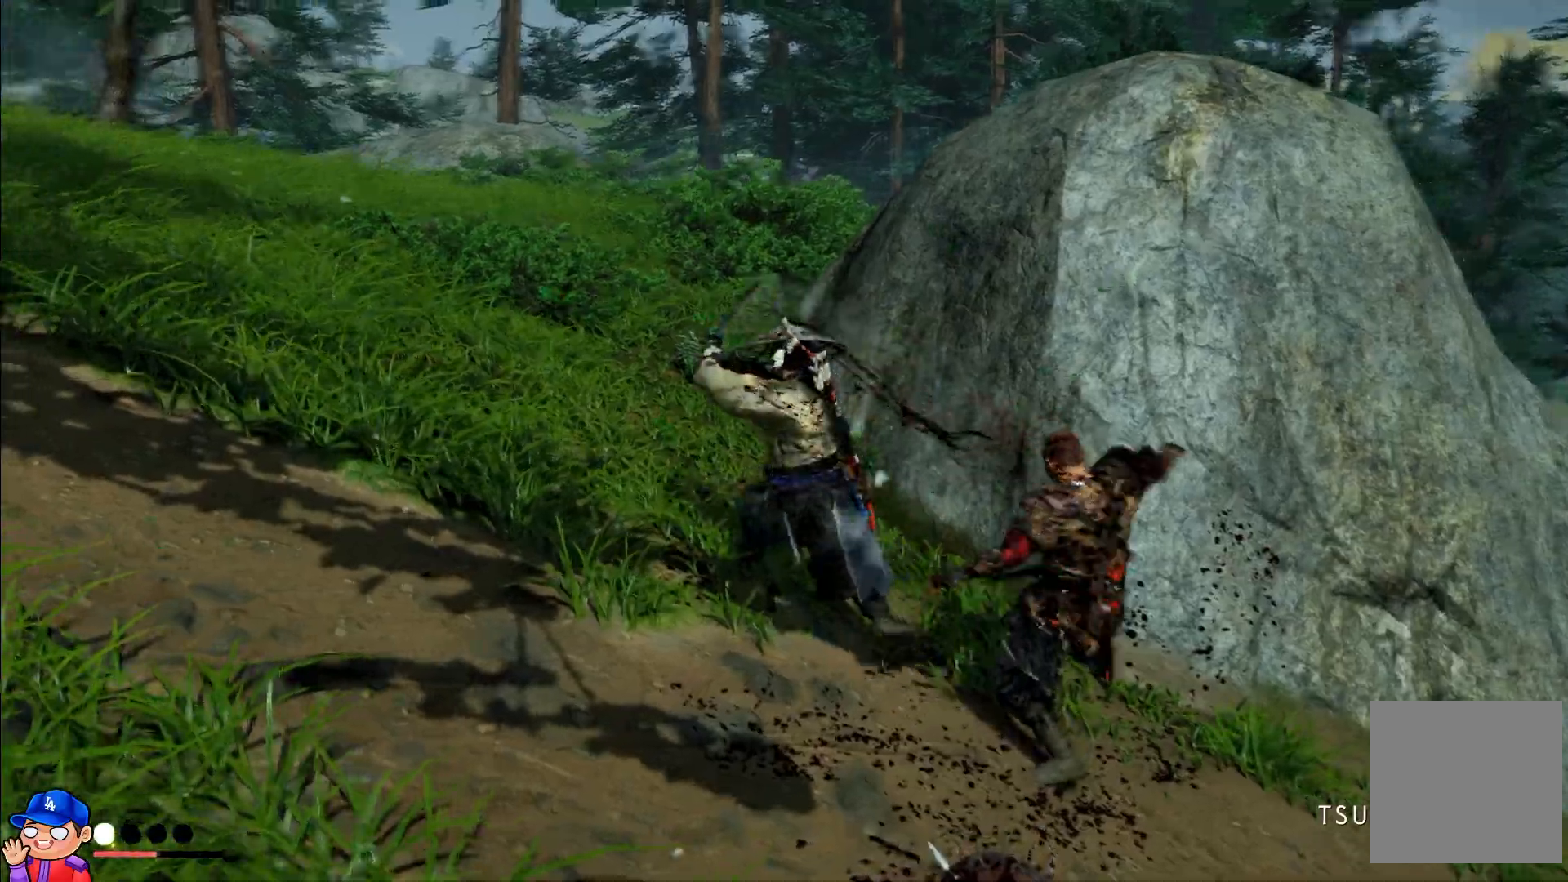
{"buttons": [], "left_stick": "up-left", "right_stick": "up-left", "events": [[200, "right_stick", "center"], [450, "right_stick", "up-left"]]}
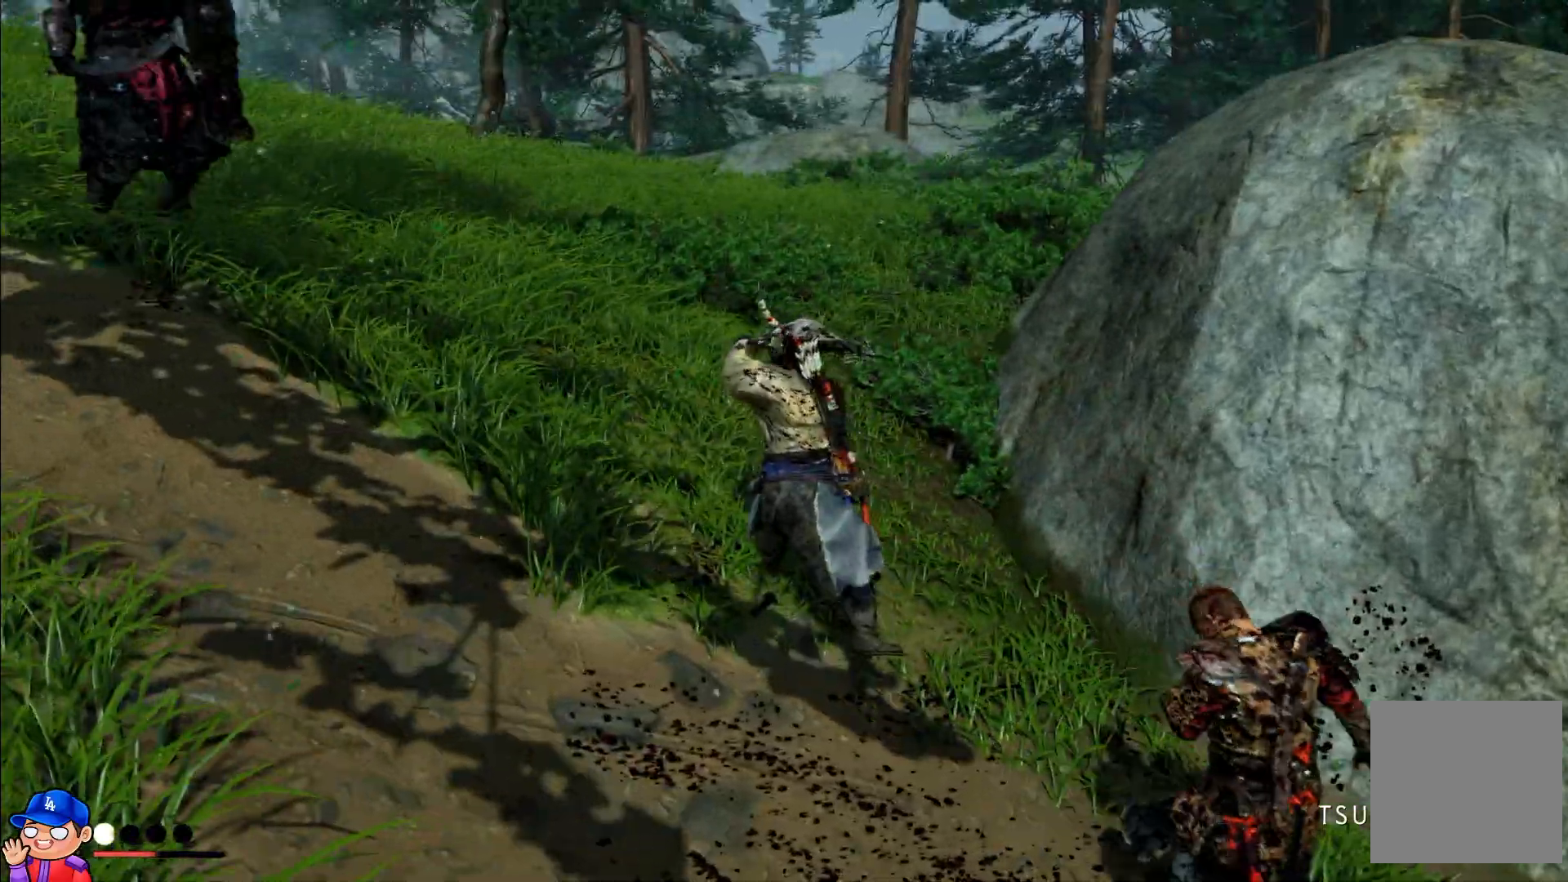
{"buttons": [], "left_stick": "down-left", "right_stick": "up", "events": [[333, "right_stick", "up"], [367, "left_stick", "down-left"]]}
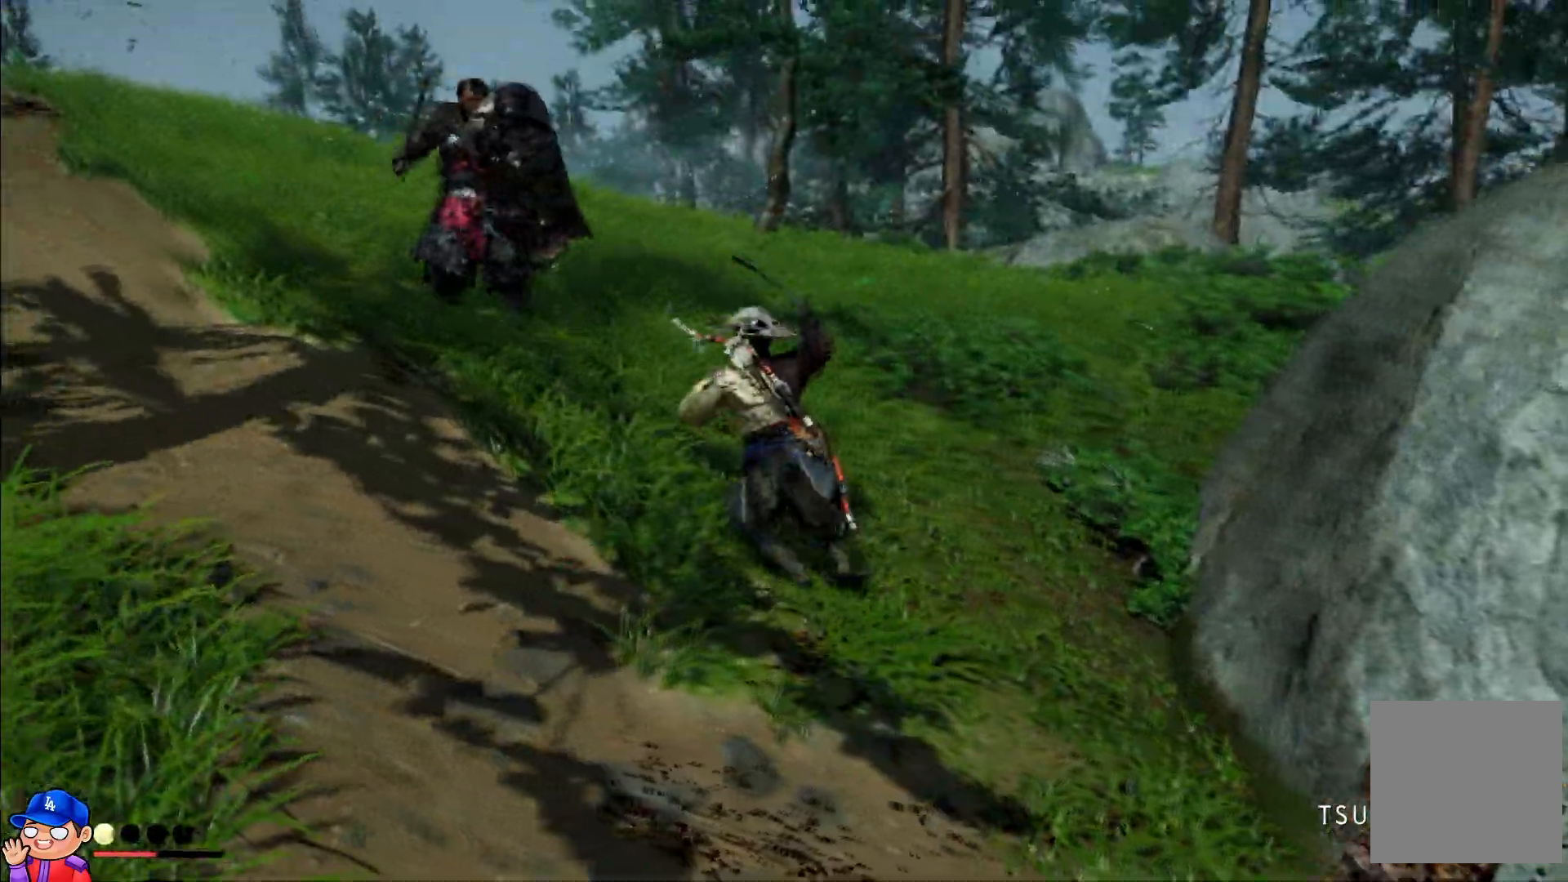
{"buttons": [], "left_stick": "down-left", "right_stick": "center", "events": [[50, "R1", "down"], [167, "left_stick", "down"], [200, "R1", "up"], [317, "left_stick", "down-left"], [467, "right_stick", "center"]]}